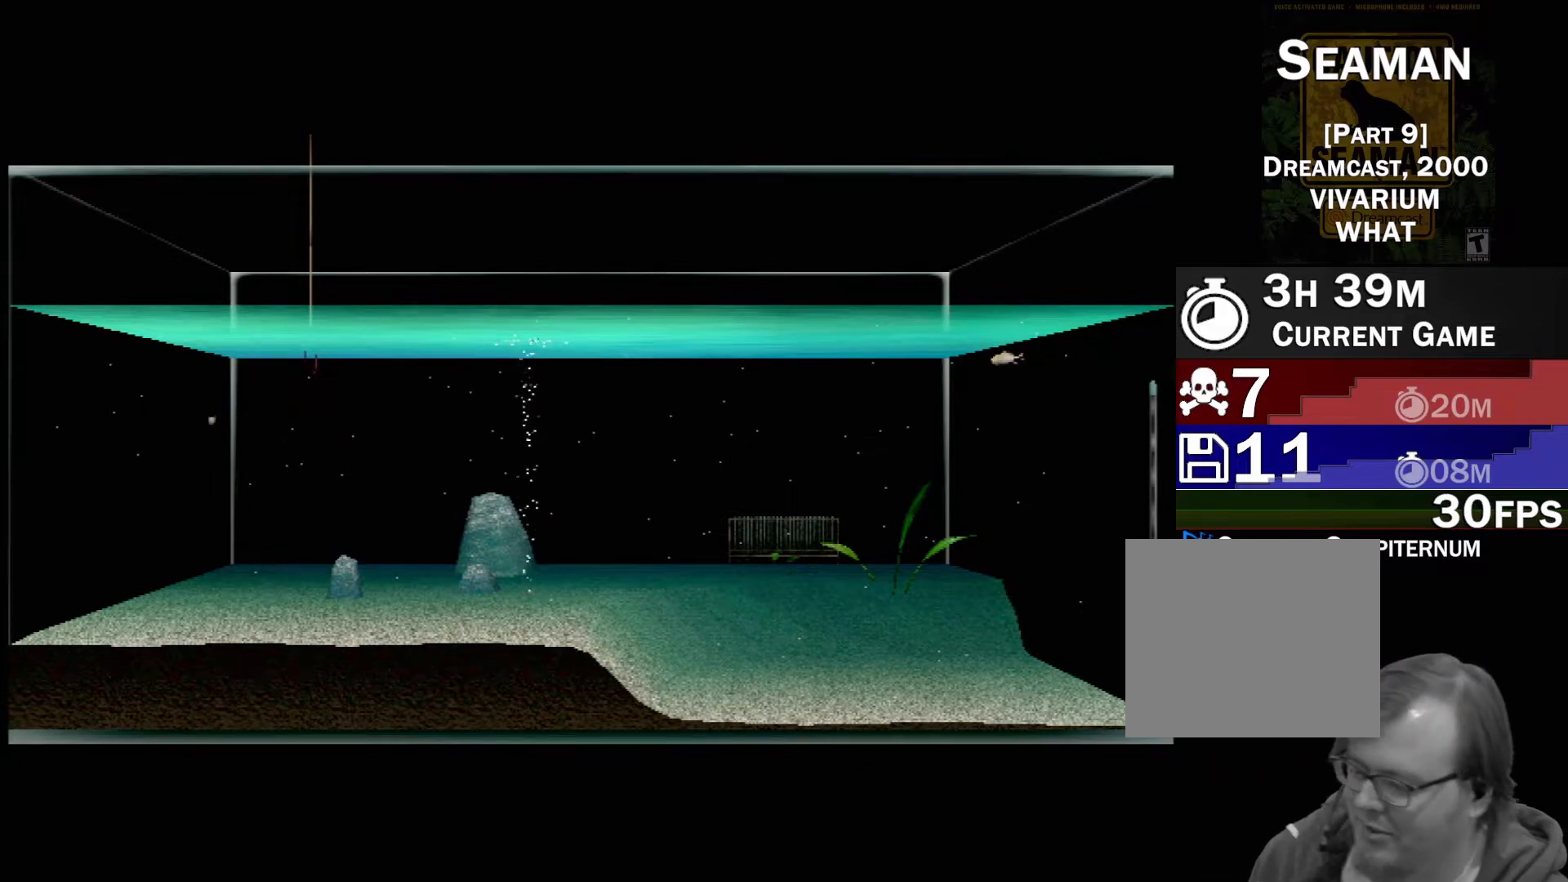
Gameplay with a controller (Xbox layout); each line is a JSON object with the inputs held at the frame after it. "events" lists button and stick changes between this image and that frame as [ms after this image, input, new state], when the widget could be followed in between. Not read: L2 L3 R2 R3 SELECT Z right_stick.
{"buttons": [], "left_stick": "center", "events": []}
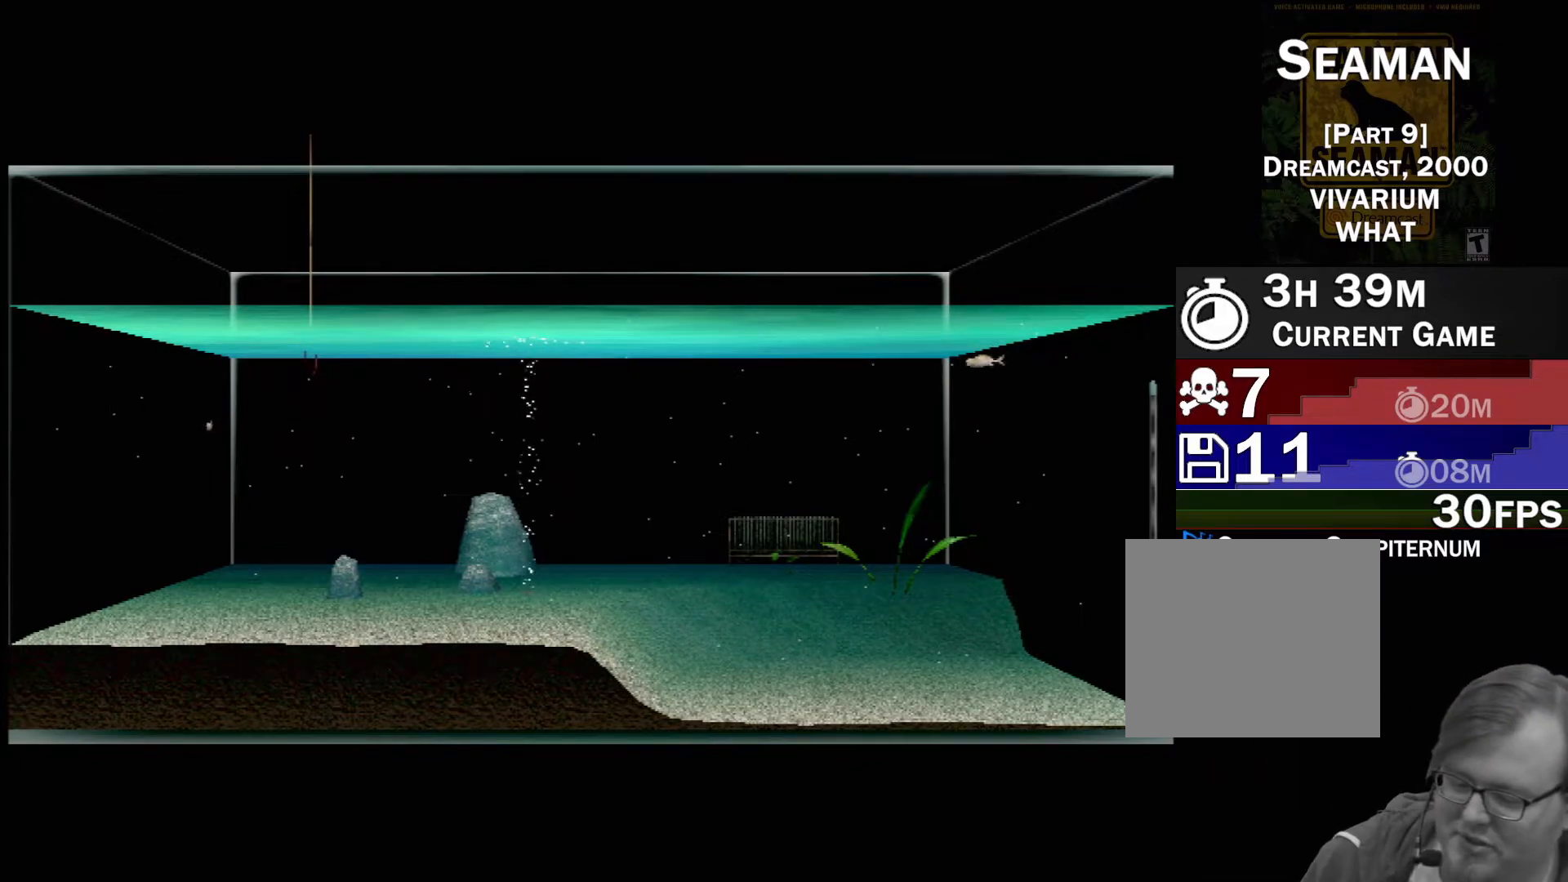
{"buttons": [], "left_stick": "center", "events": []}
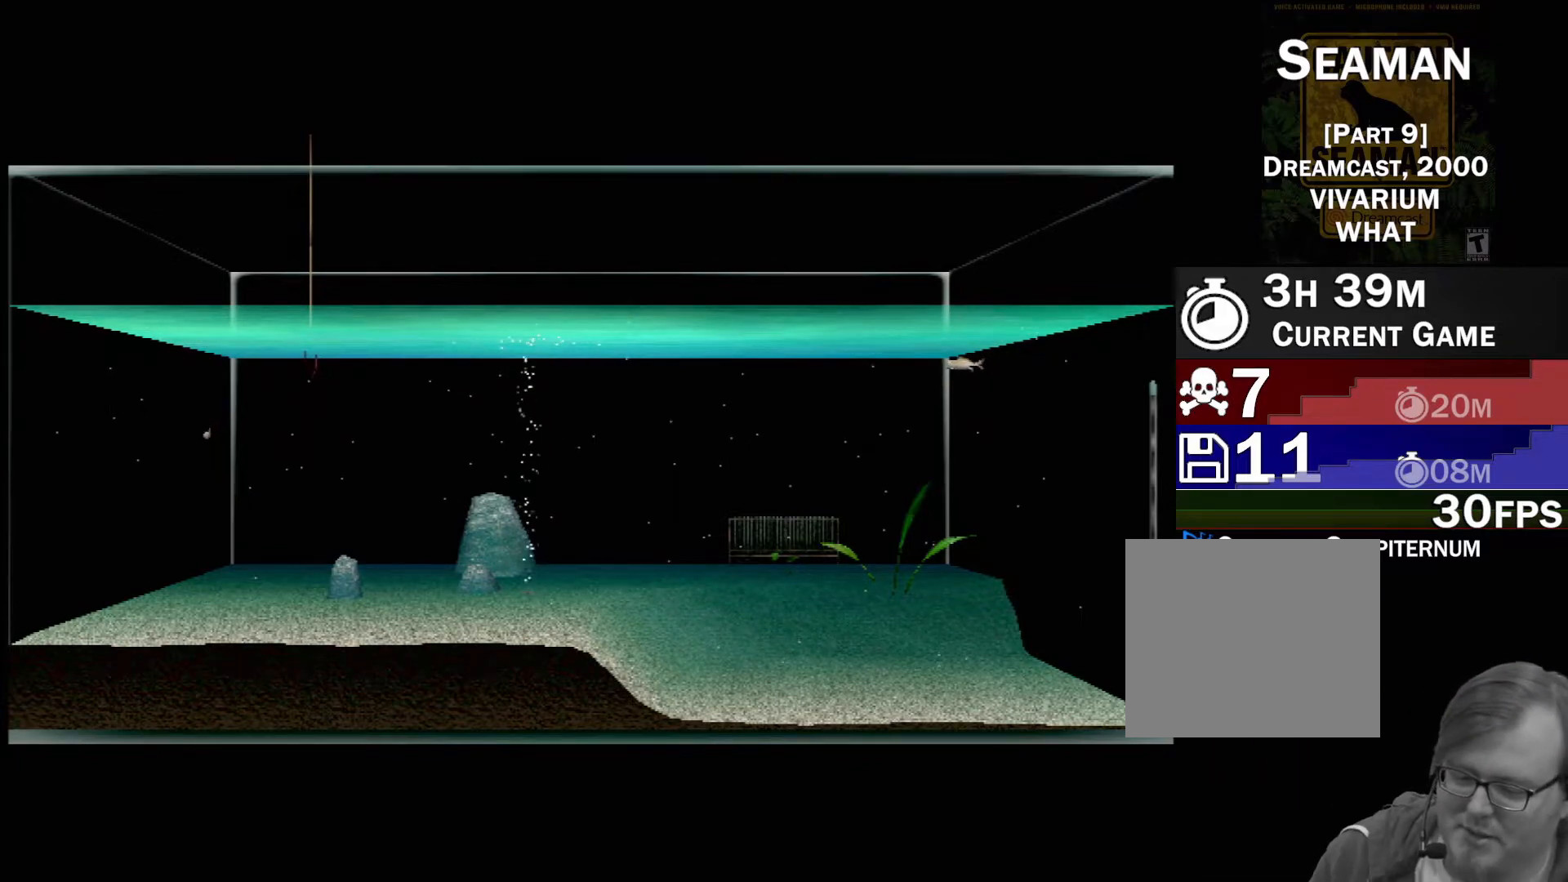
{"buttons": [], "left_stick": "center", "events": []}
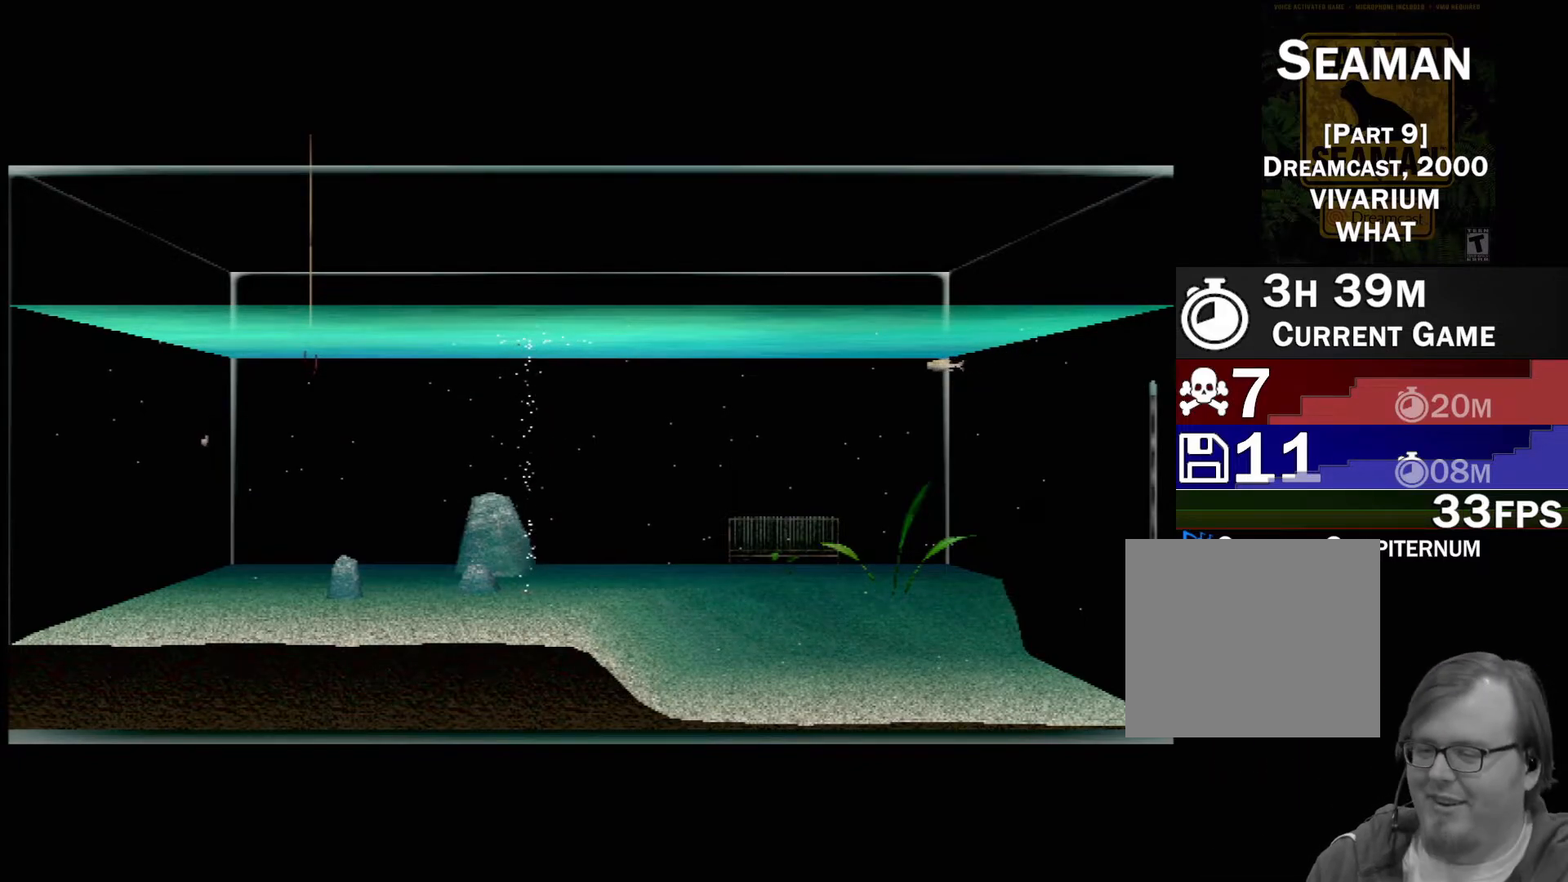
{"buttons": [], "left_stick": "down-left", "events": [[233, "left_stick", "down-left"]]}
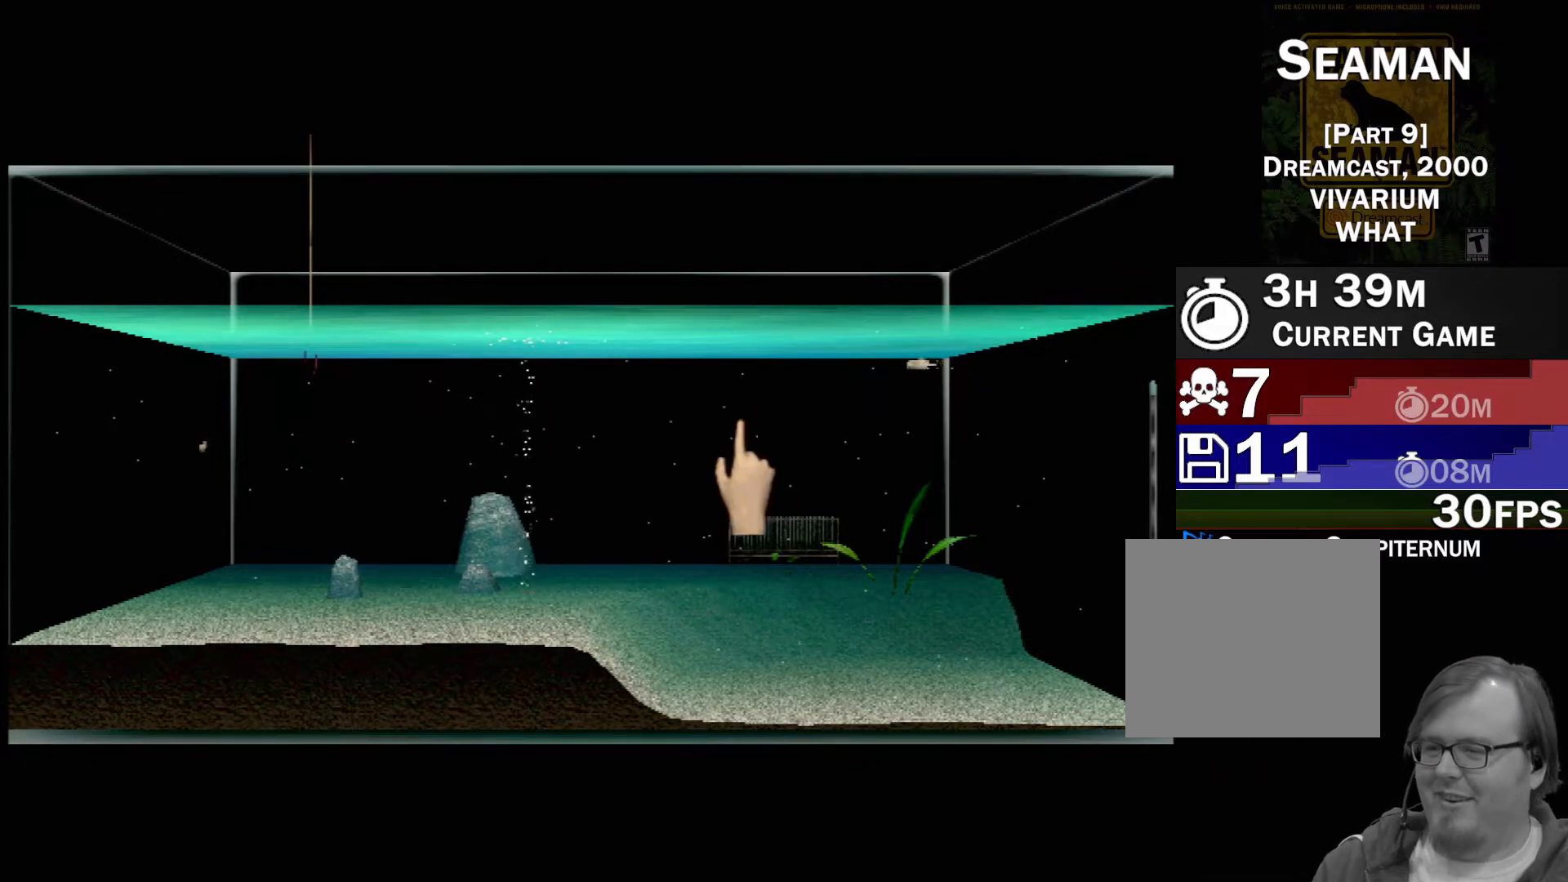
{"buttons": [], "left_stick": "left", "events": [[133, "left_stick", "left"]]}
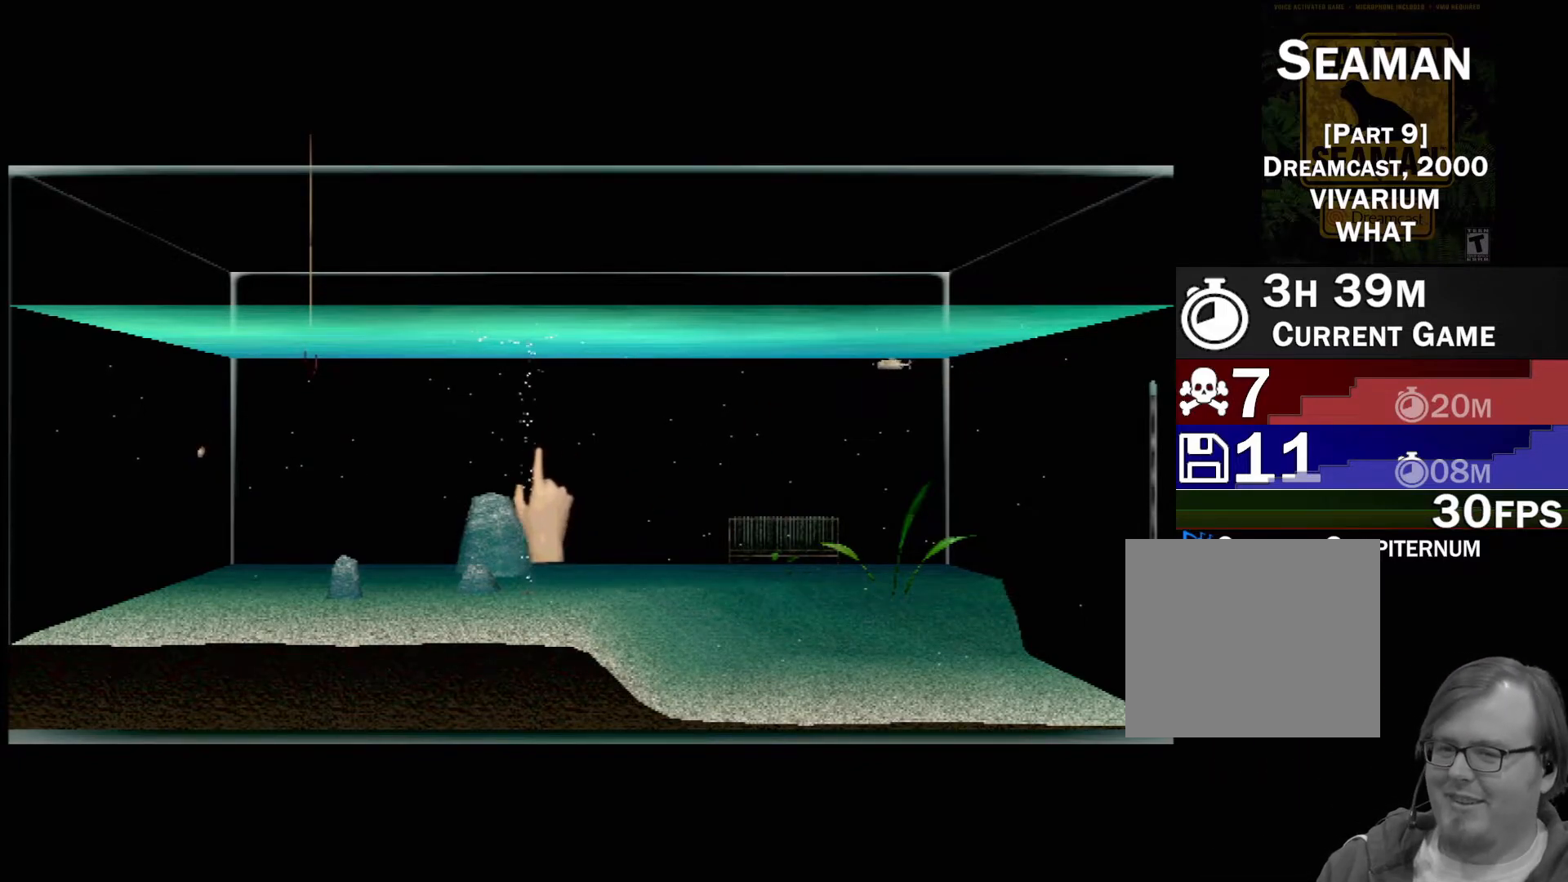
{"buttons": [], "left_stick": "left", "events": [[50, "left_stick", "up-left"], [217, "left_stick", "left"]]}
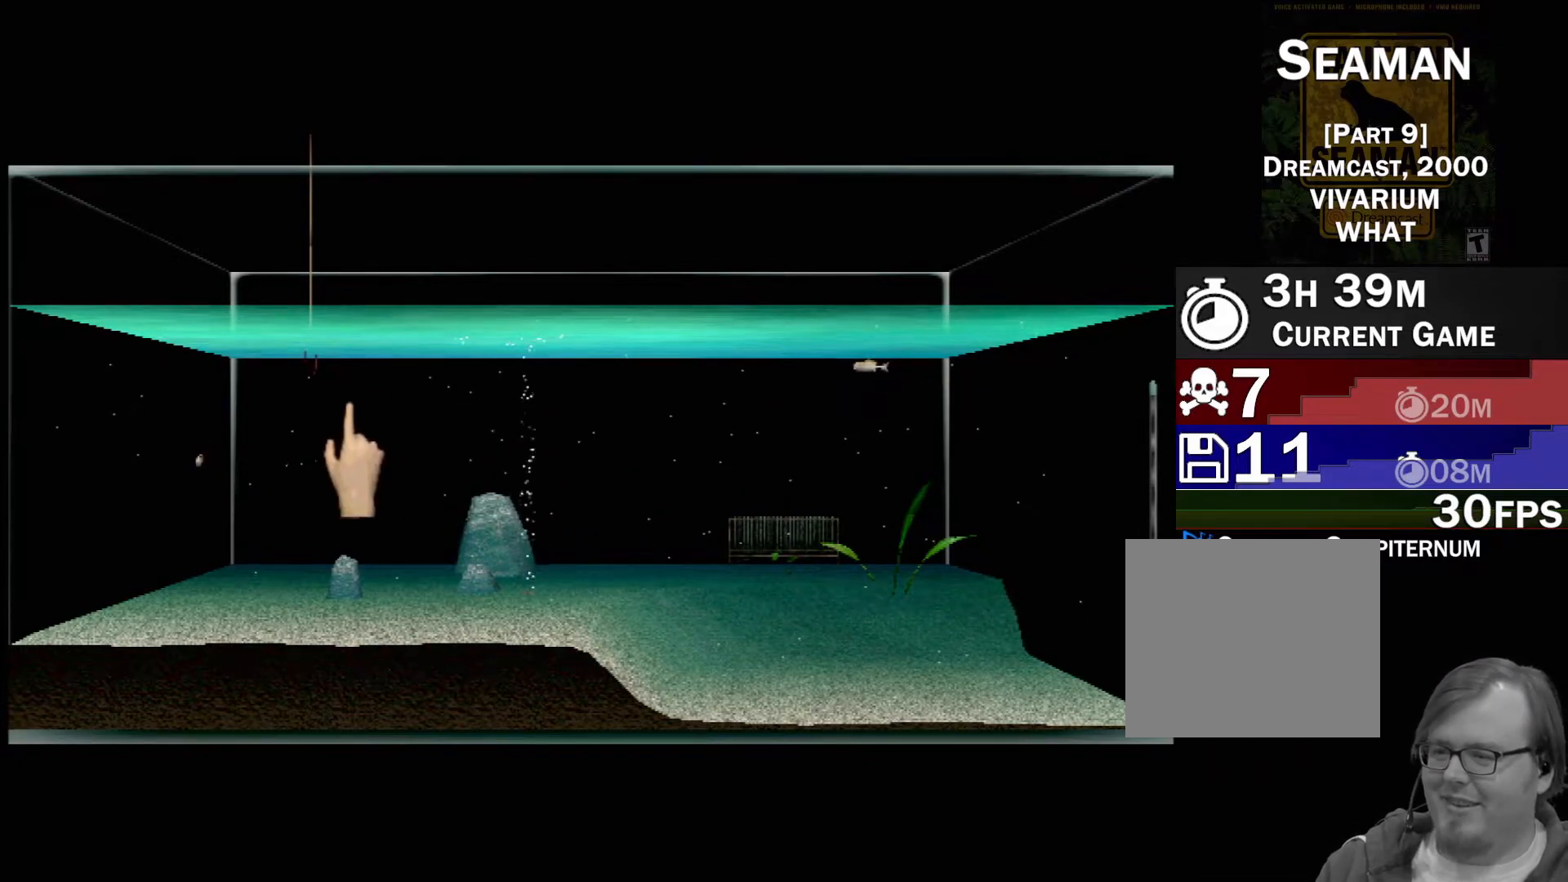
{"buttons": [], "left_stick": "center", "events": [[133, "left_stick", "down-left"], [267, "Y", "down"], [283, "left_stick", "center"], [433, "Y", "up"]]}
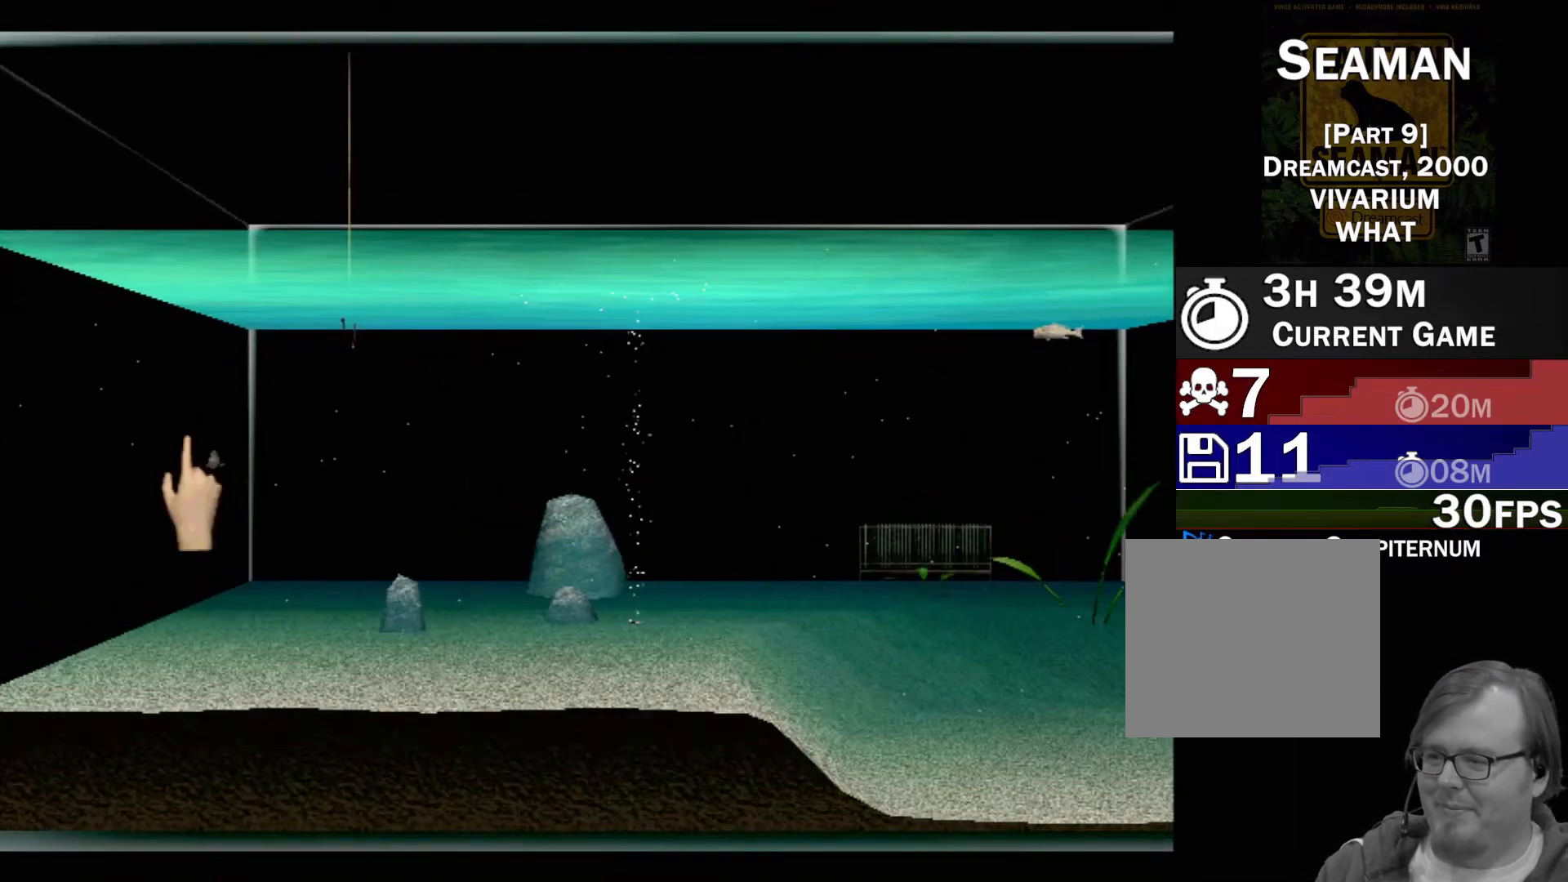
{"buttons": [], "left_stick": "center", "events": []}
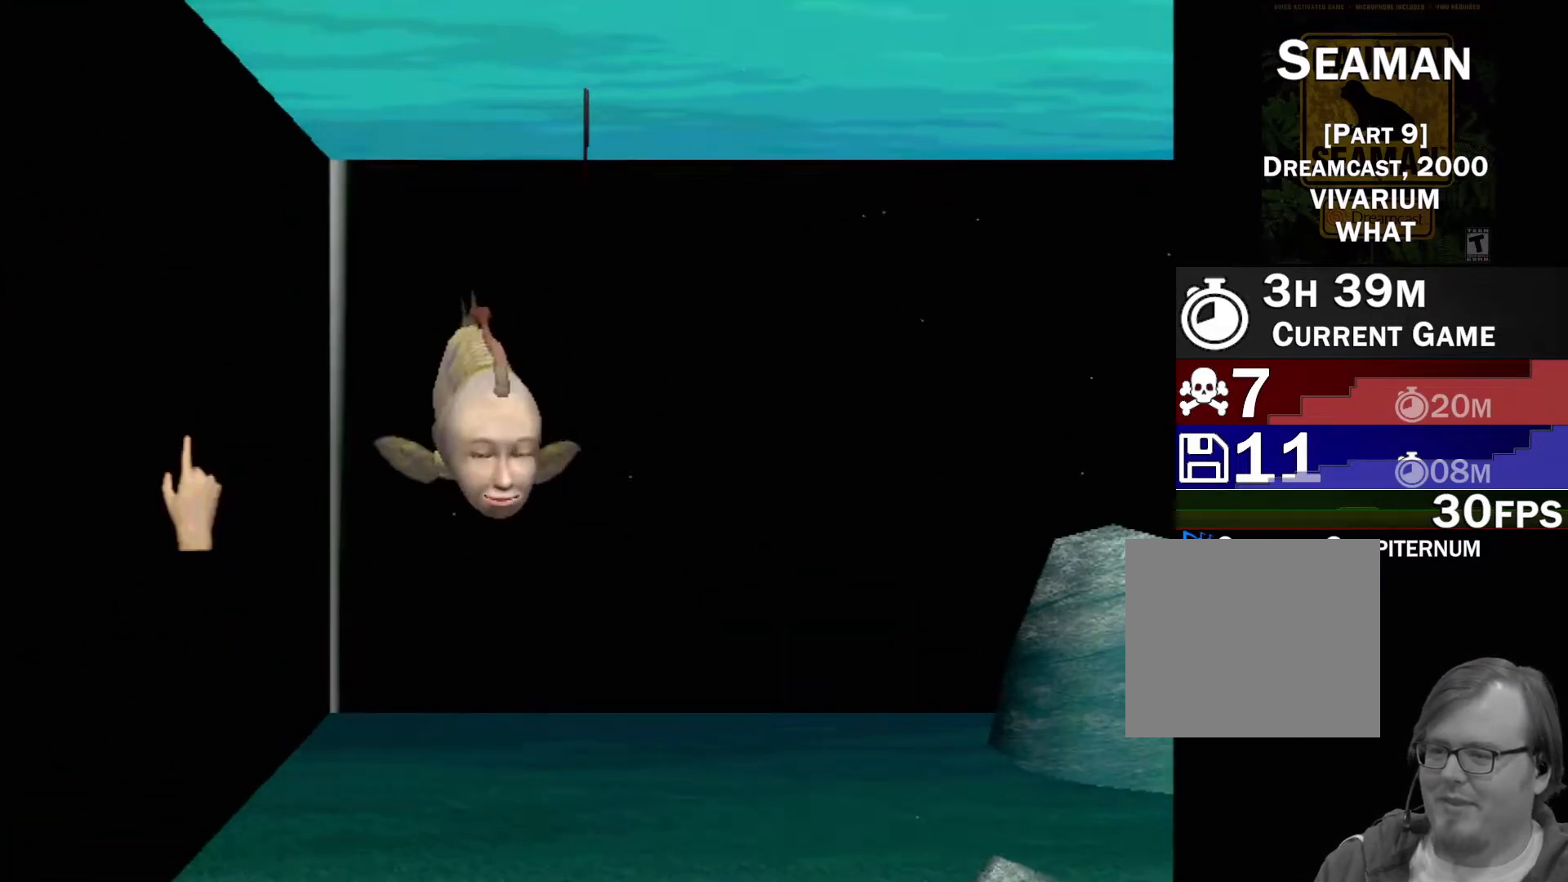
{"buttons": [], "left_stick": "center", "events": []}
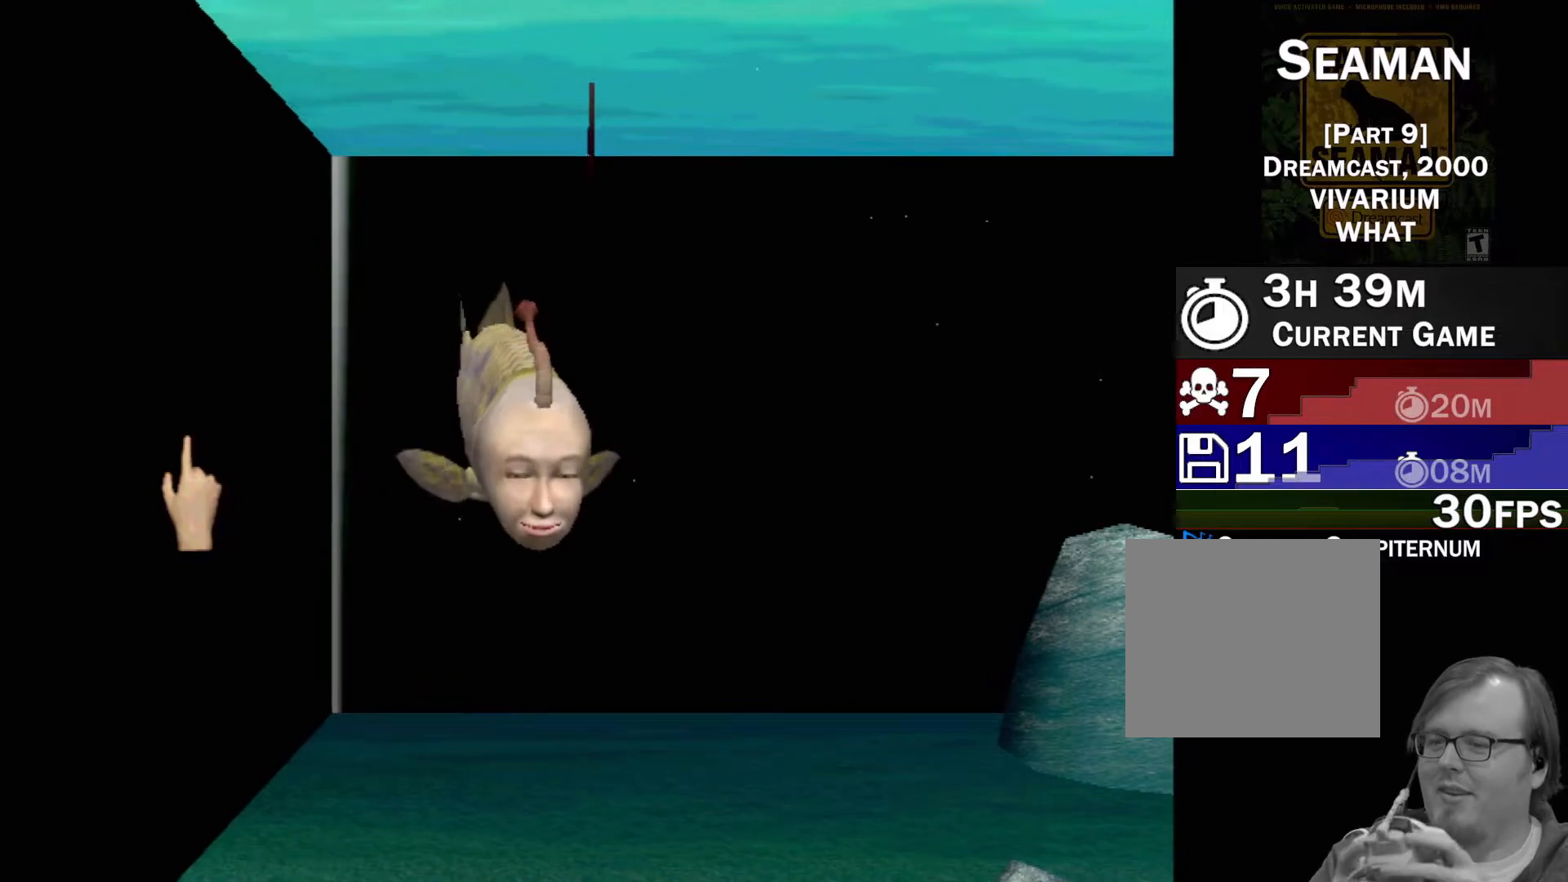
{"buttons": ["A"], "left_stick": "center", "events": [[167, "A", "down"]]}
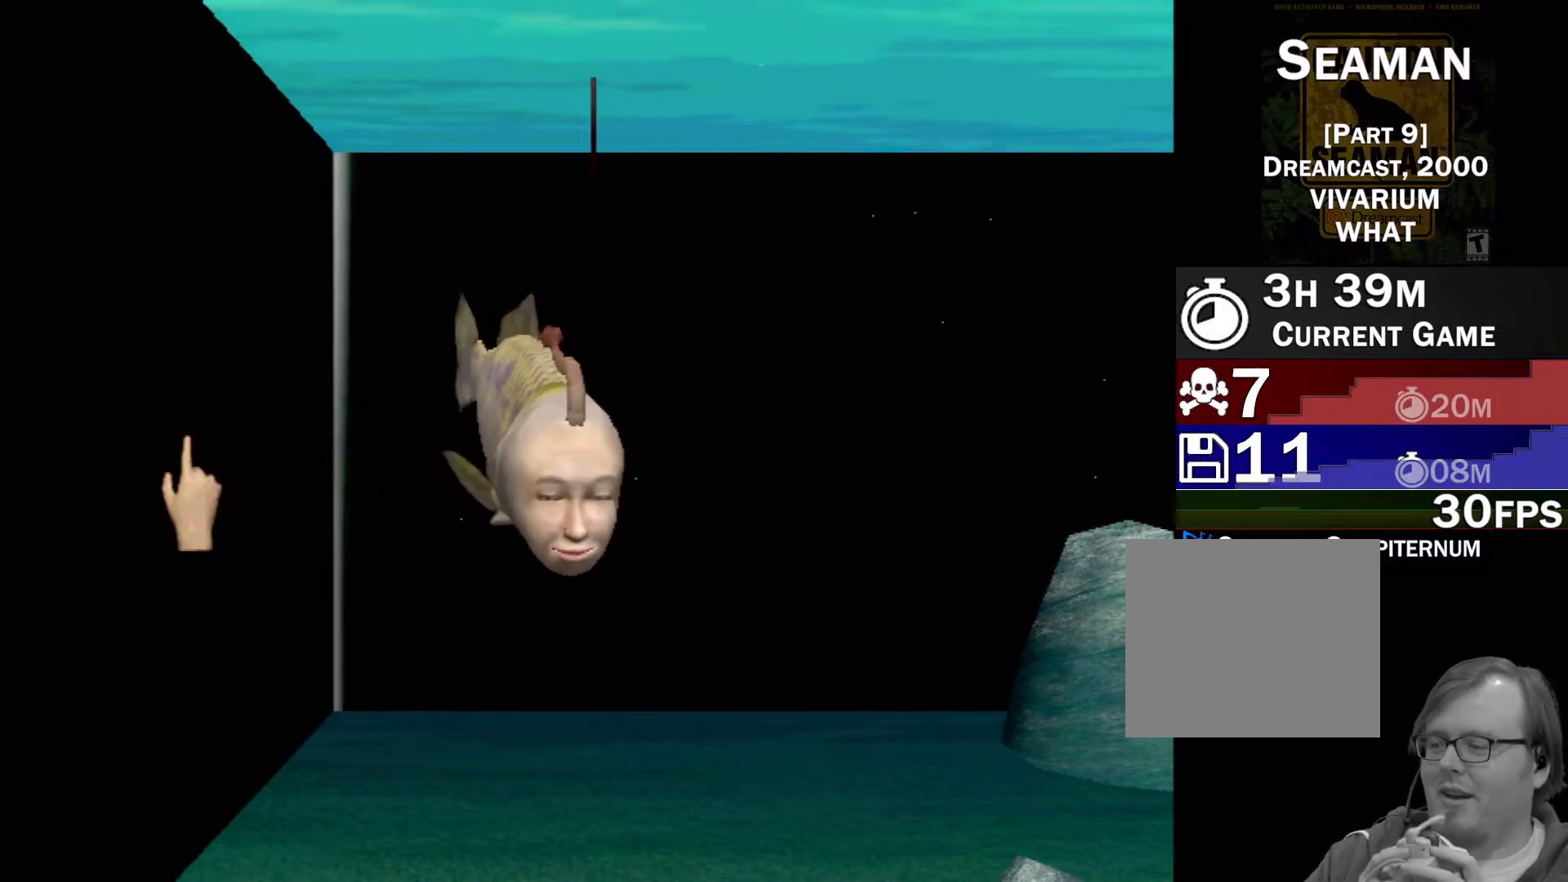
{"buttons": ["A"], "left_stick": "center", "events": []}
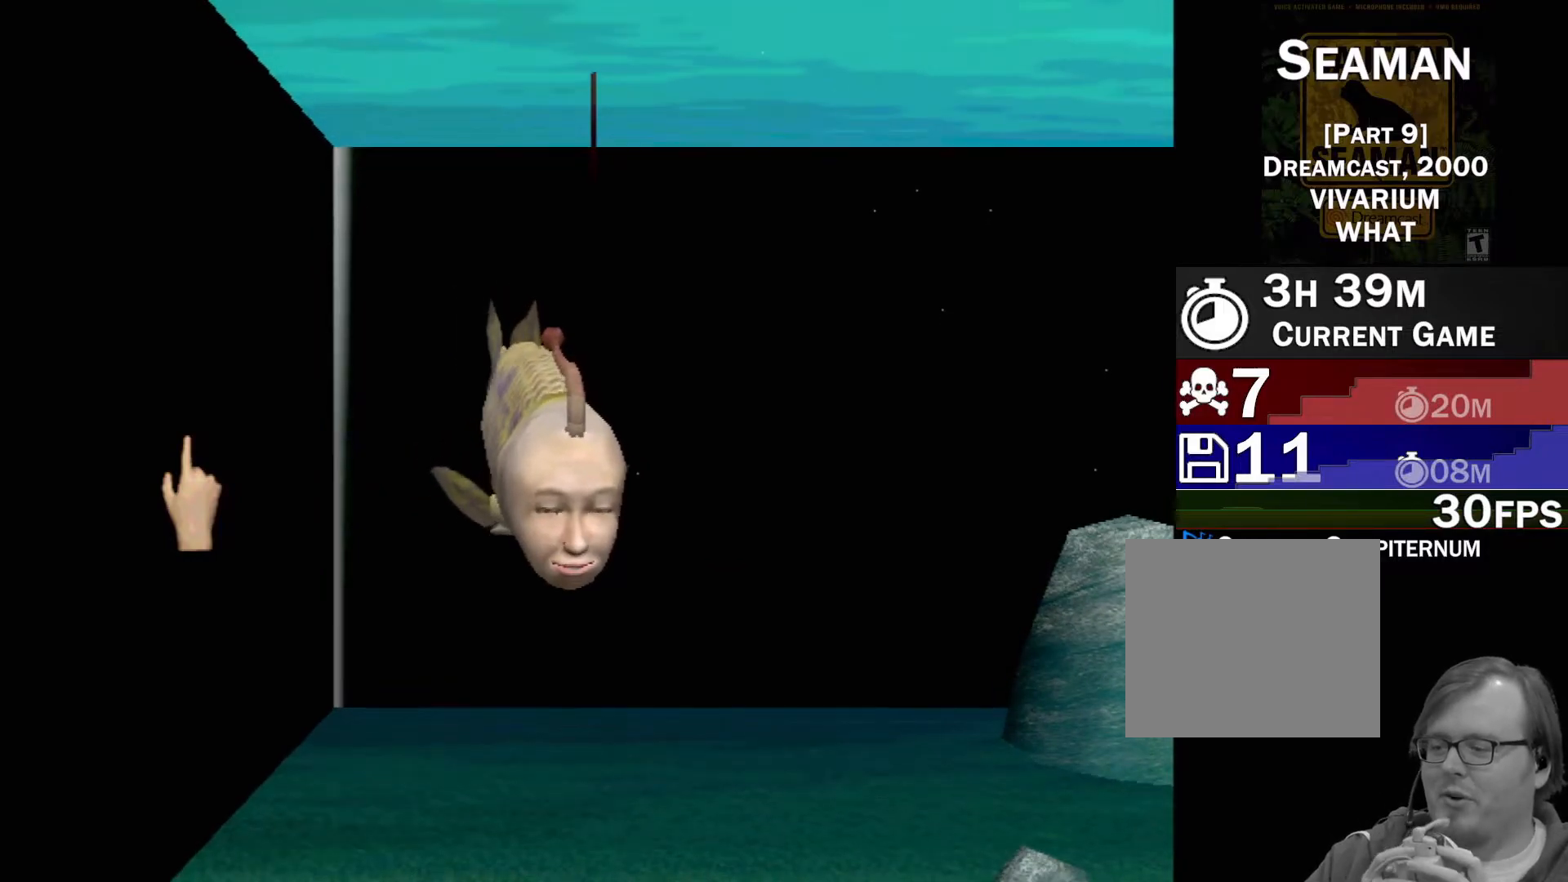
{"buttons": ["A"], "left_stick": "center", "events": []}
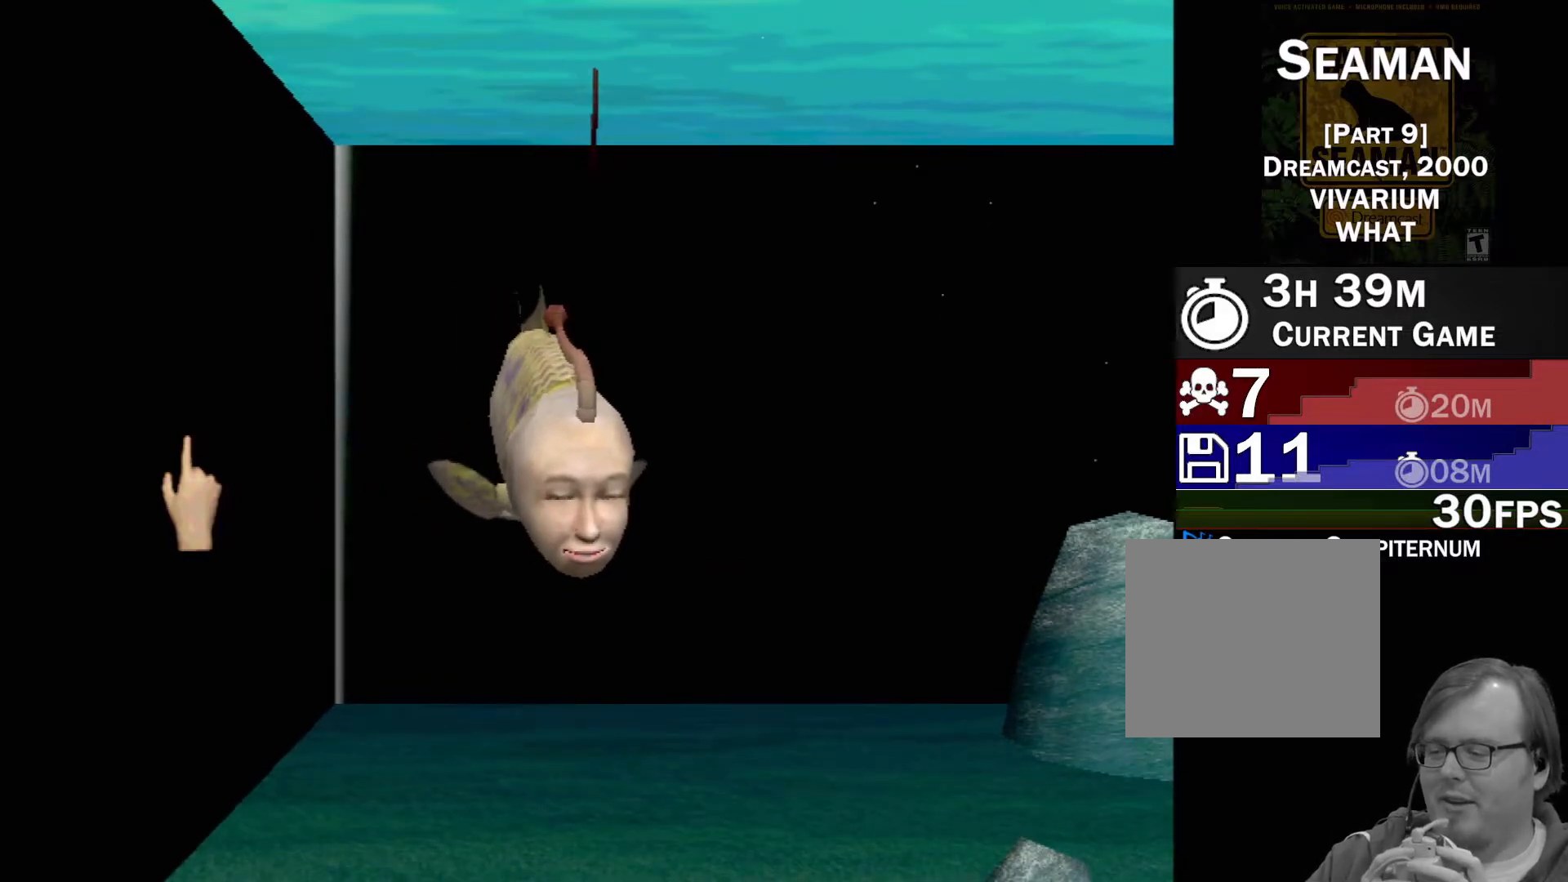
{"buttons": [], "left_stick": "center", "events": [[267, "A", "up"]]}
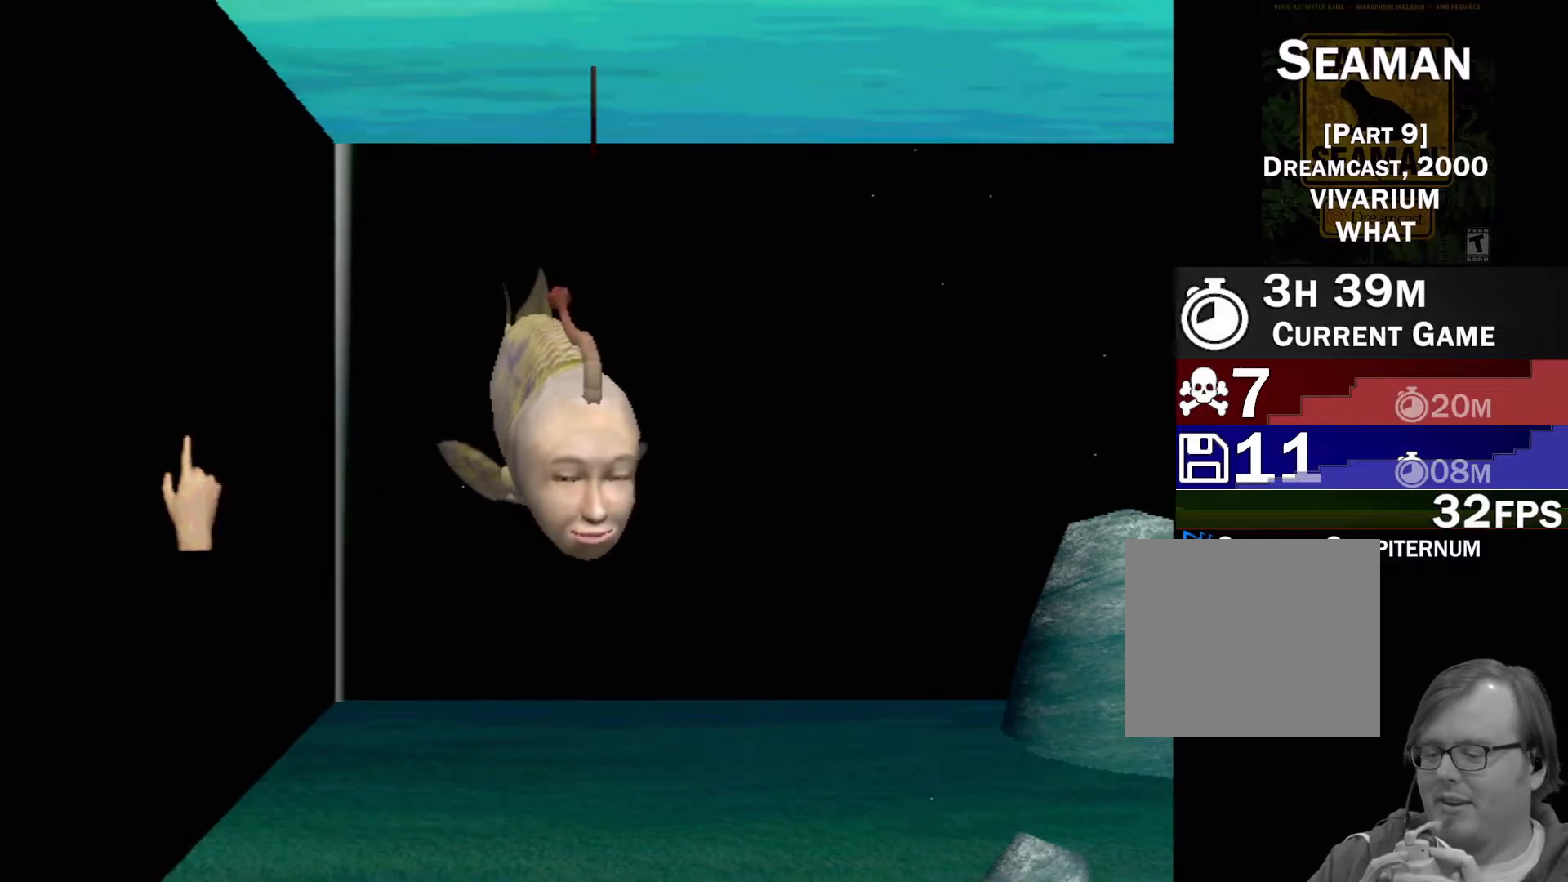
{"buttons": [], "left_stick": "center", "events": []}
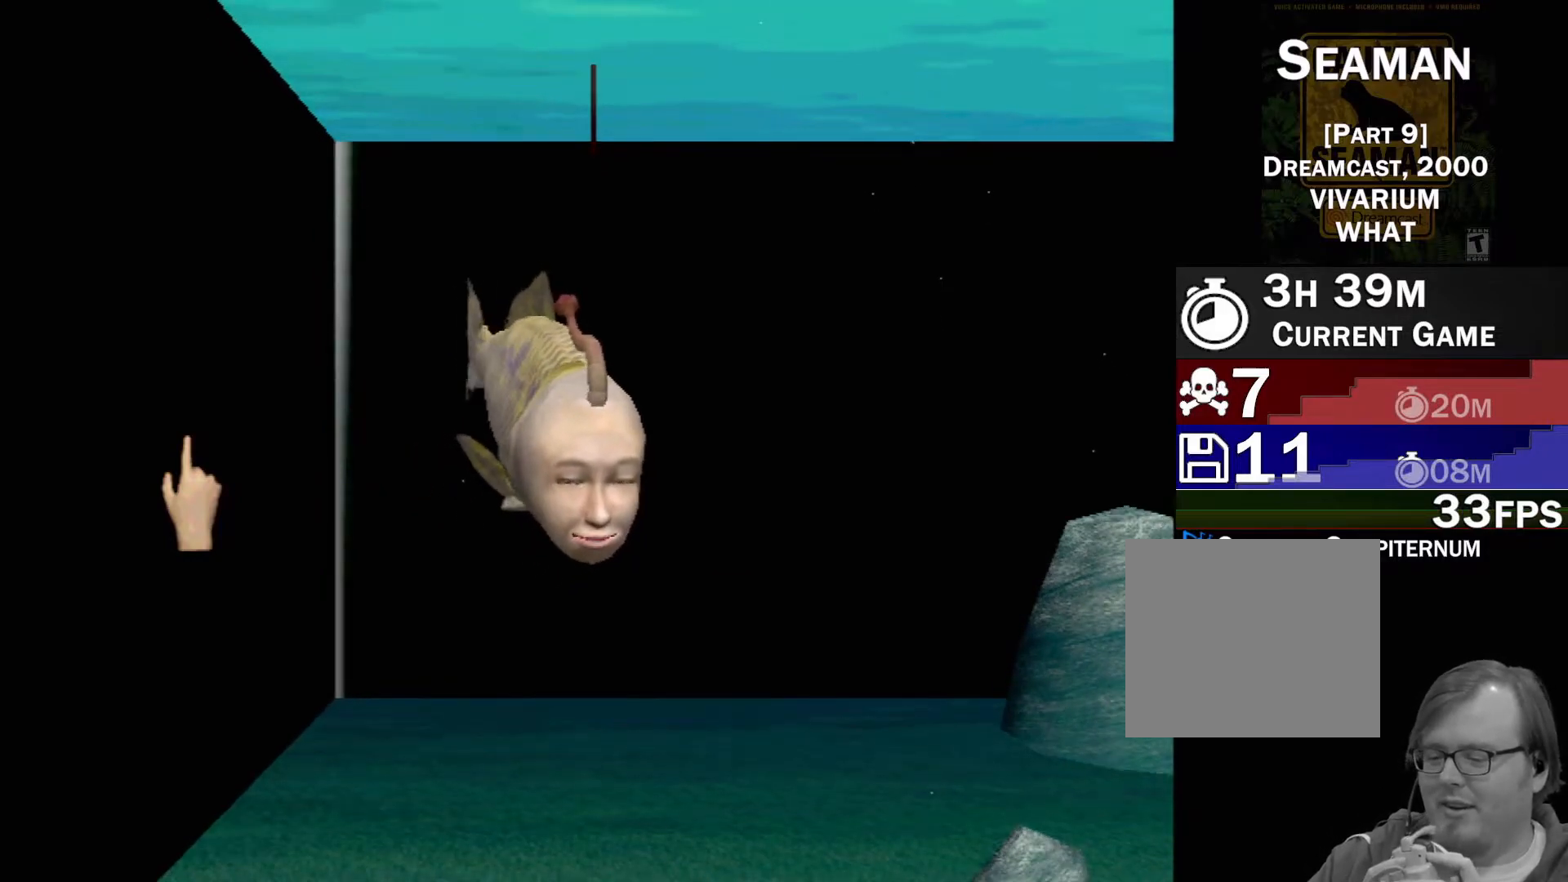
{"buttons": [], "left_stick": "center", "events": []}
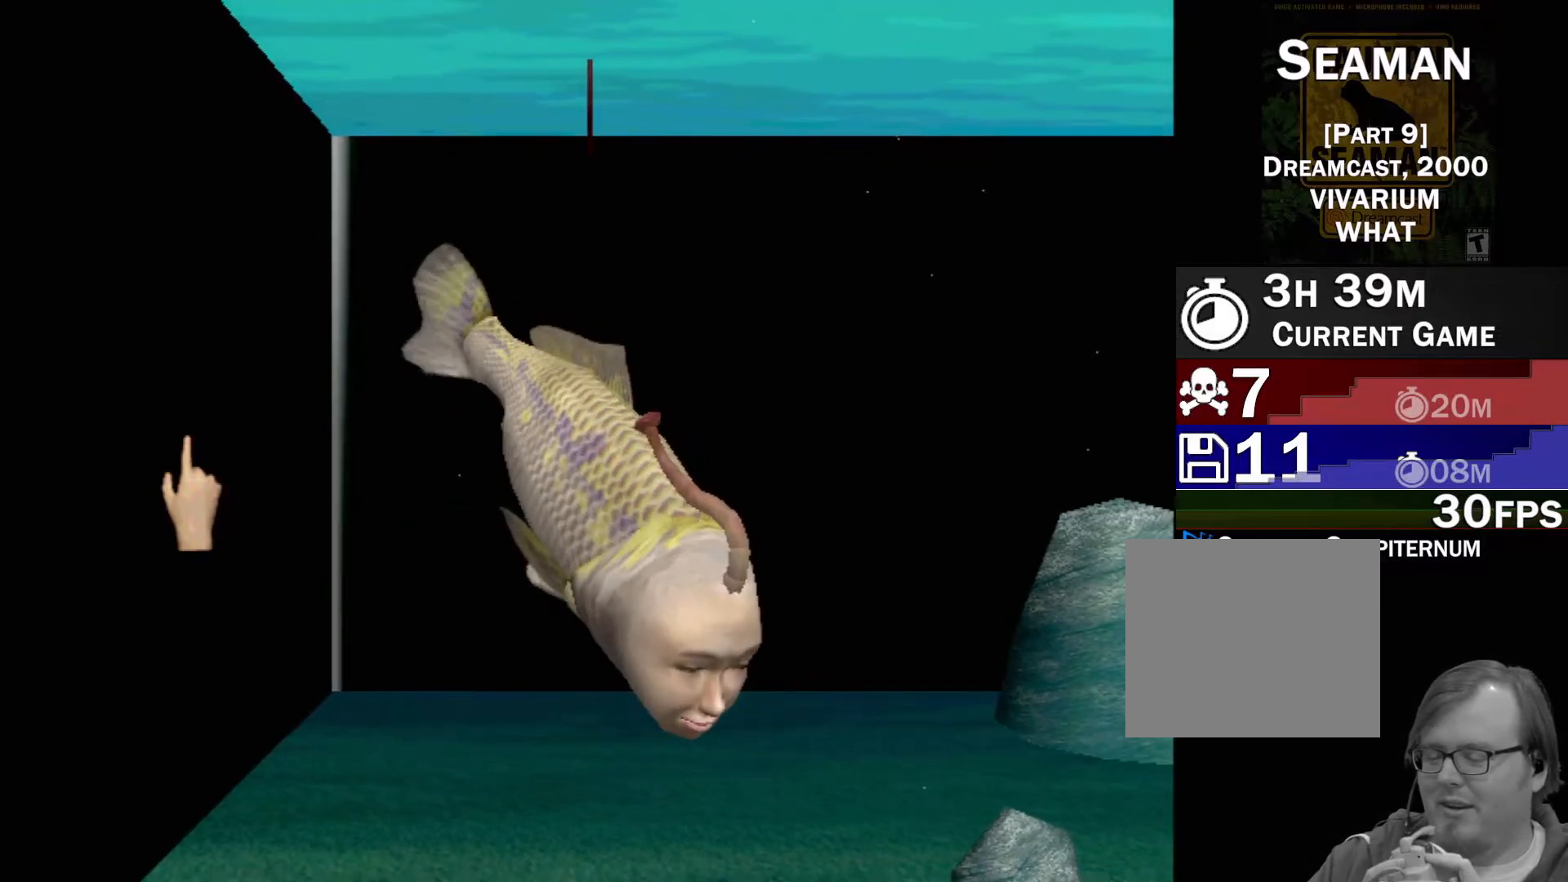
{"buttons": [], "left_stick": "center", "events": []}
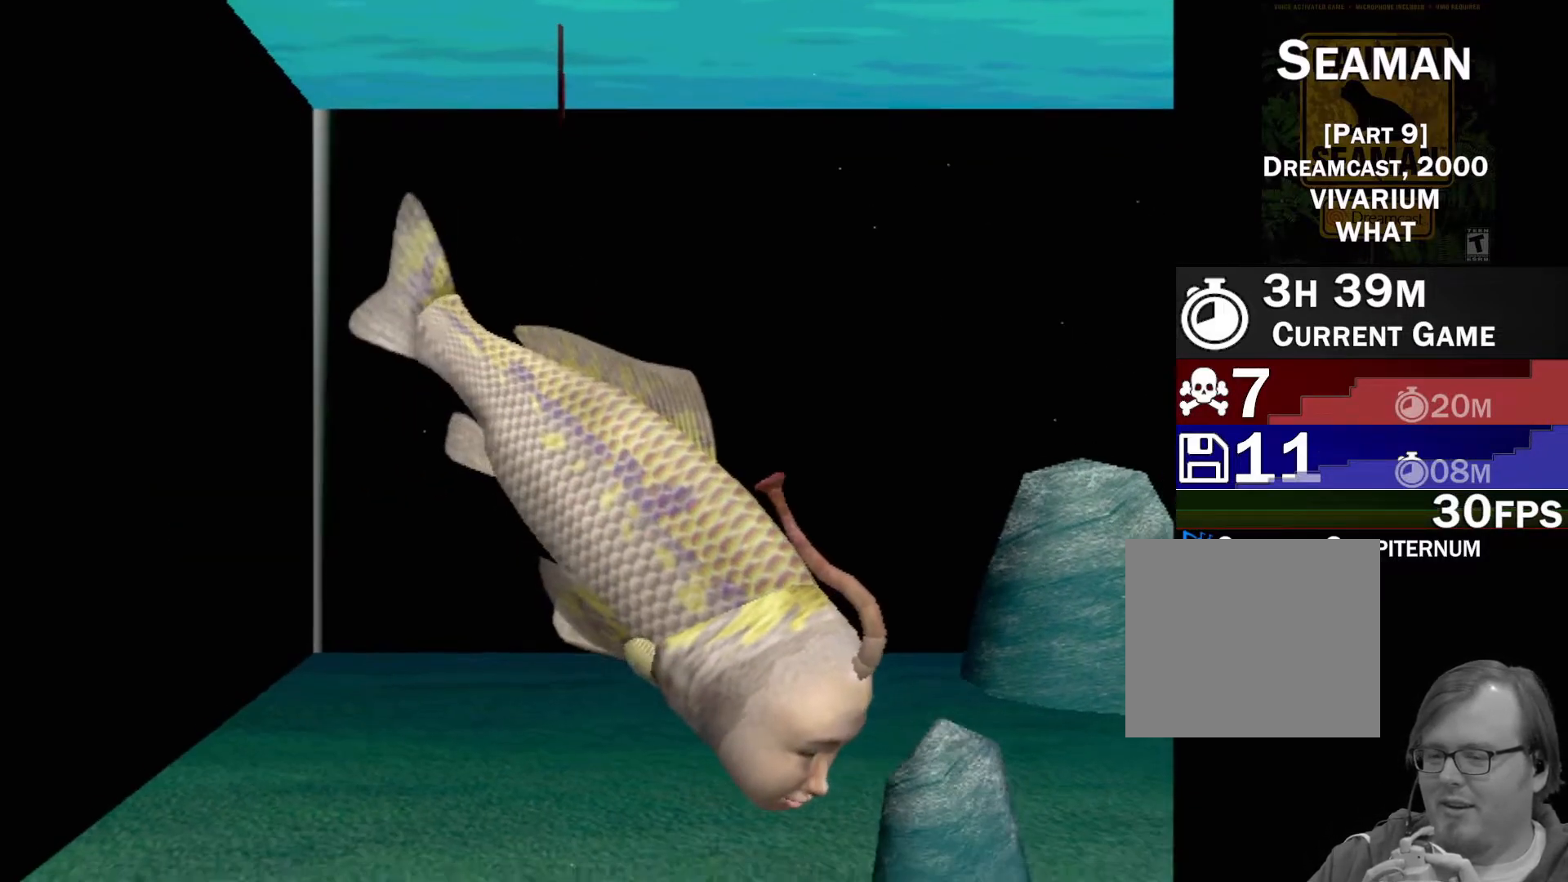
{"buttons": [], "left_stick": "center", "events": []}
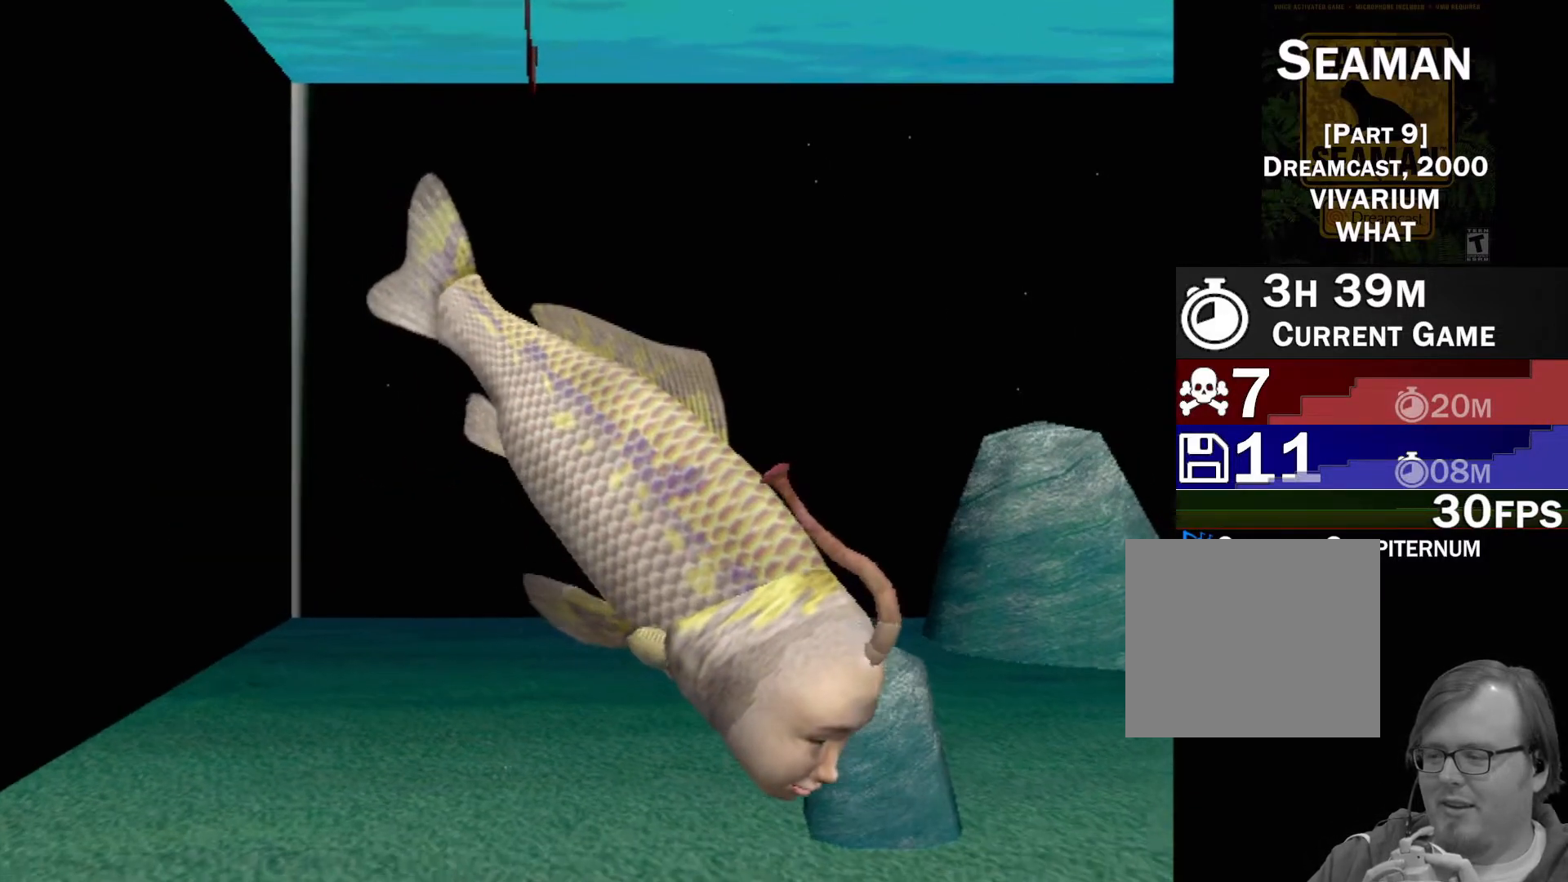
{"buttons": [], "left_stick": "center", "events": []}
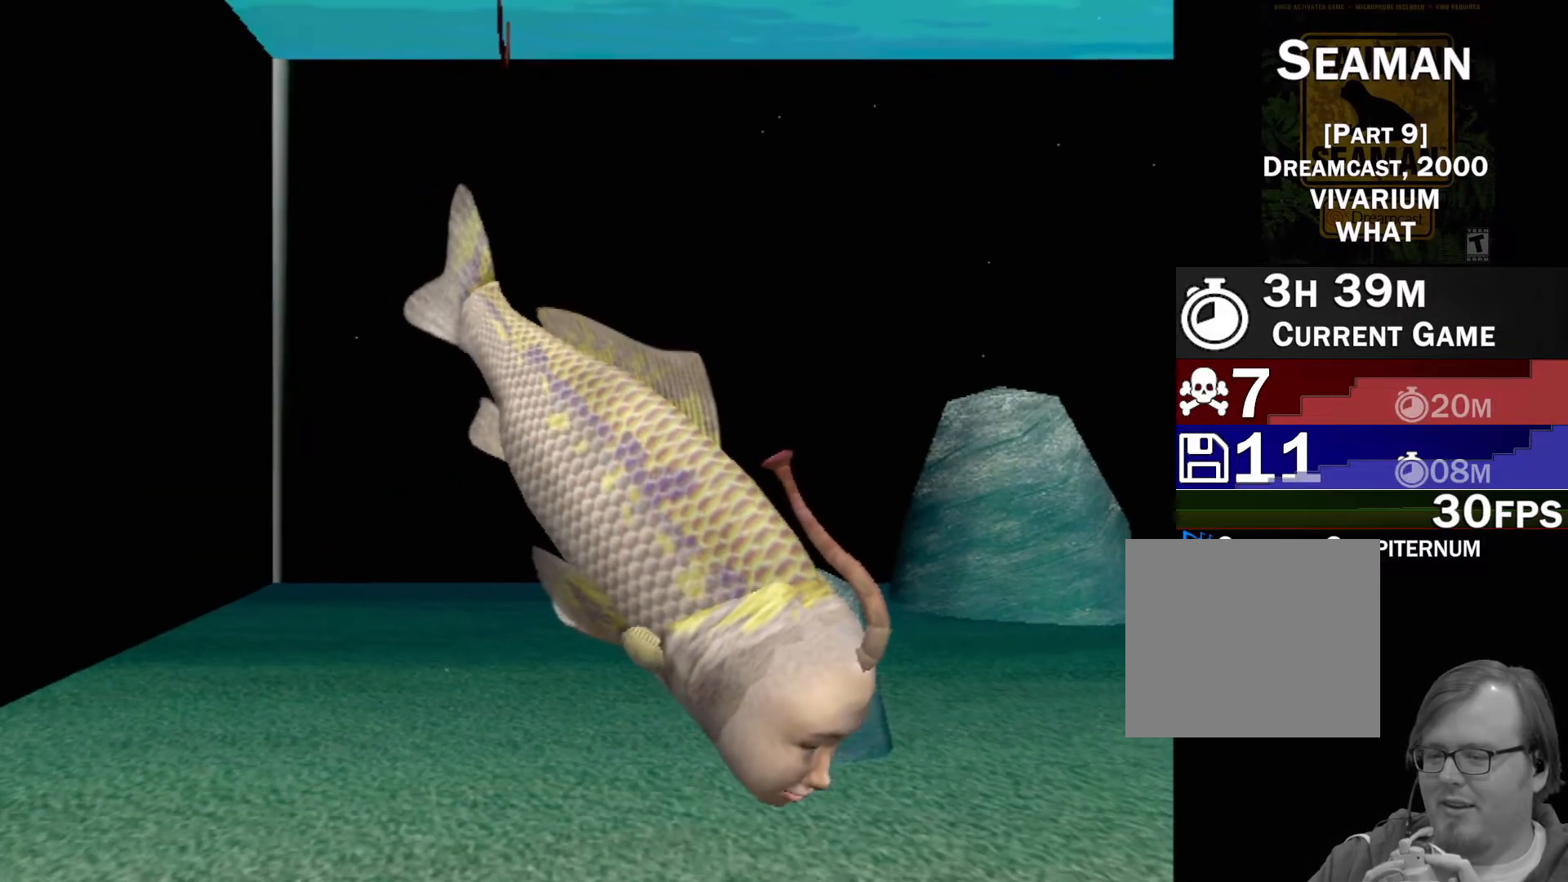
{"buttons": [], "left_stick": "center", "events": []}
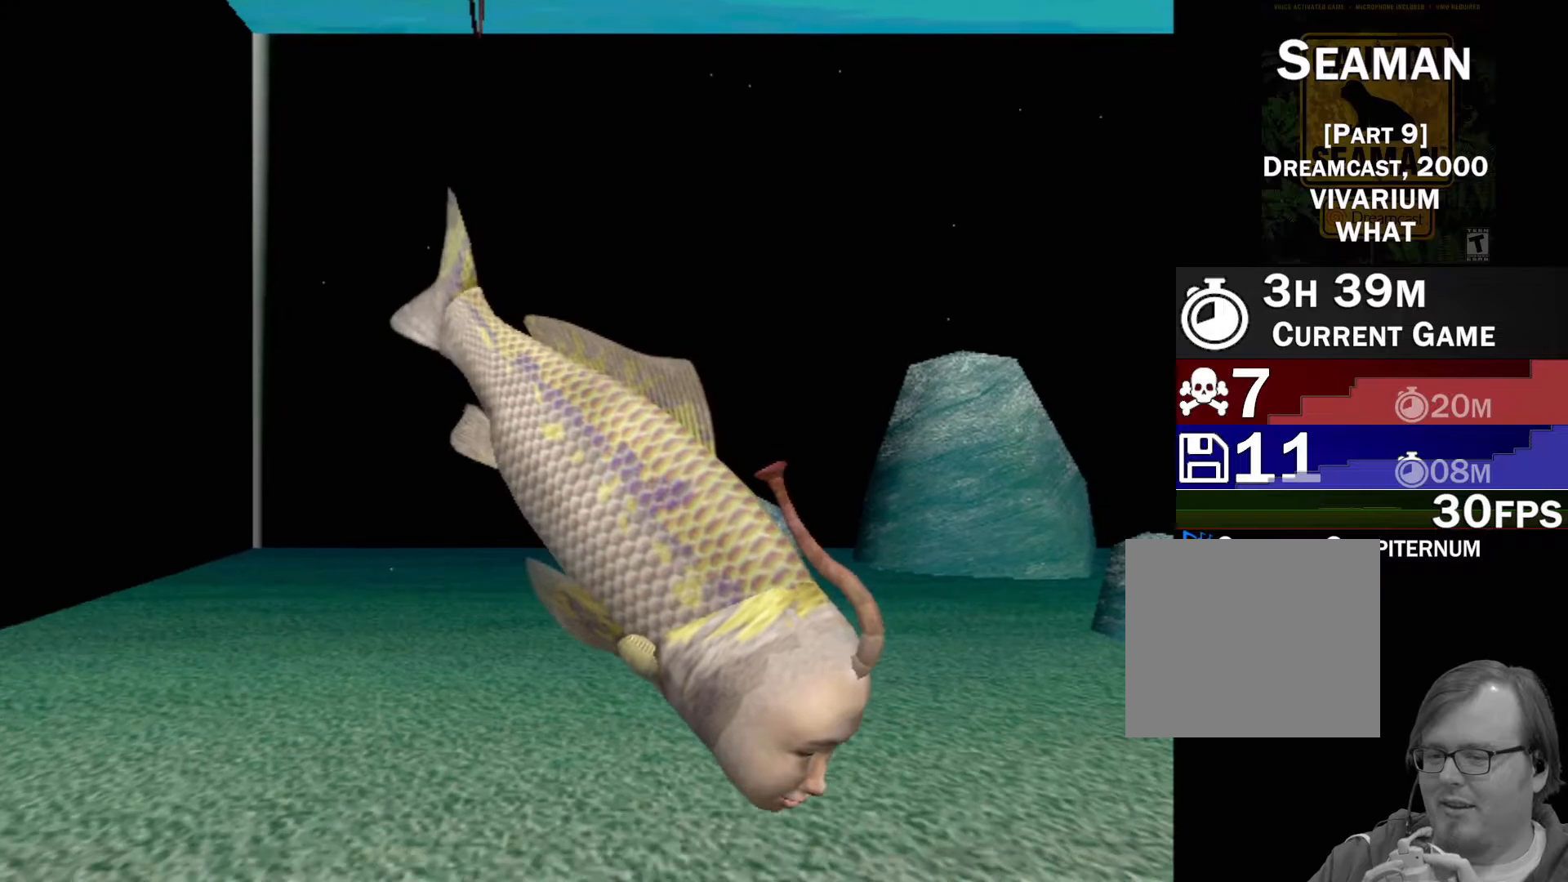
{"buttons": ["A"], "left_stick": "center", "events": [[433, "A", "down"]]}
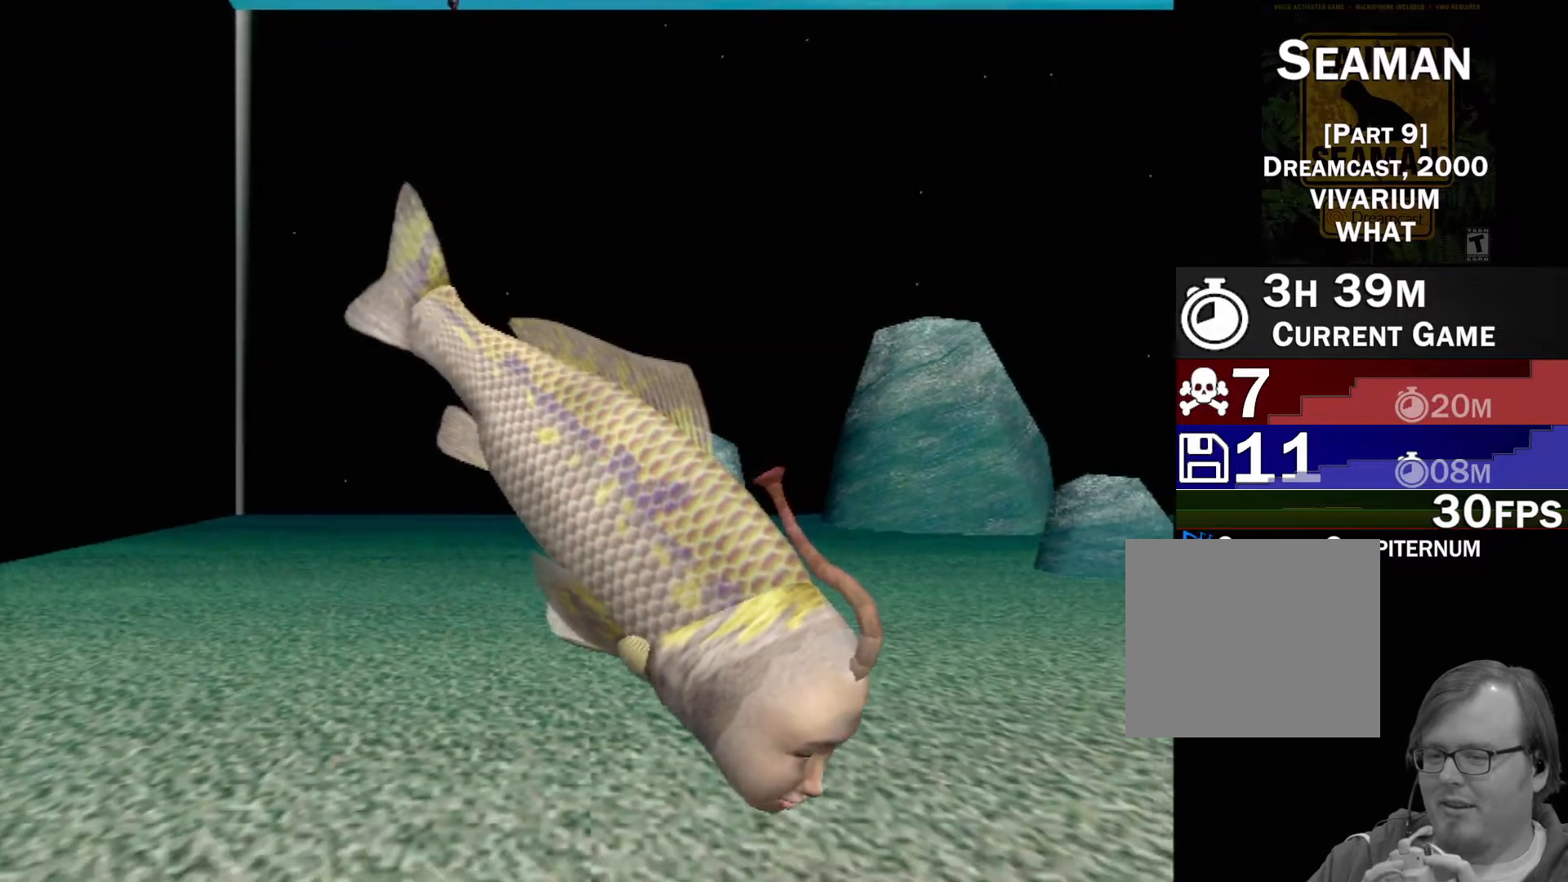
{"buttons": ["A"], "left_stick": "center", "events": []}
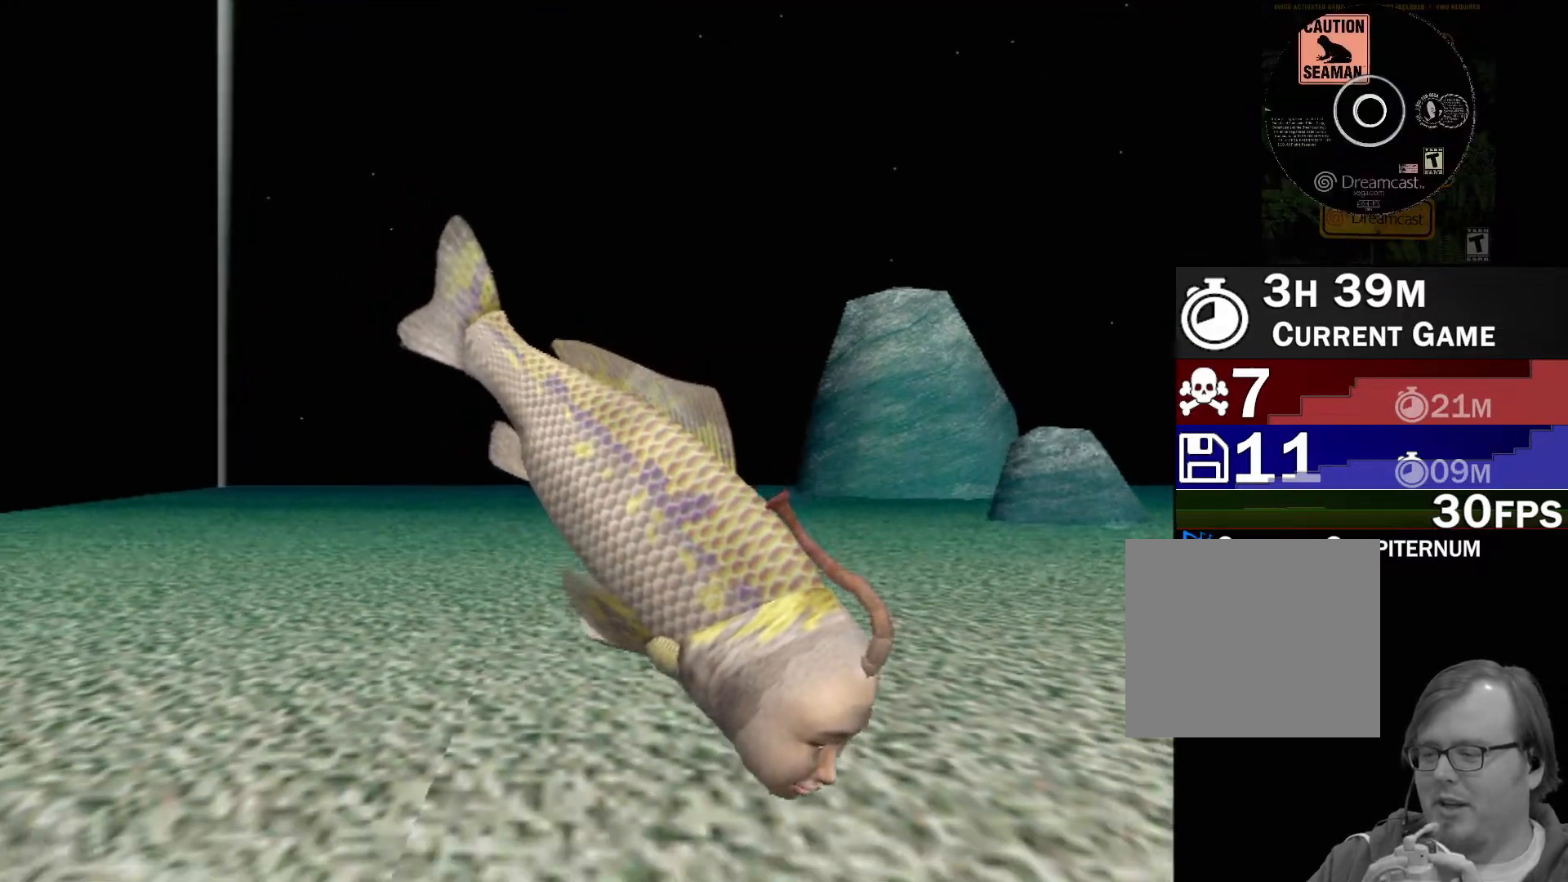
{"buttons": ["A"], "left_stick": "center", "events": []}
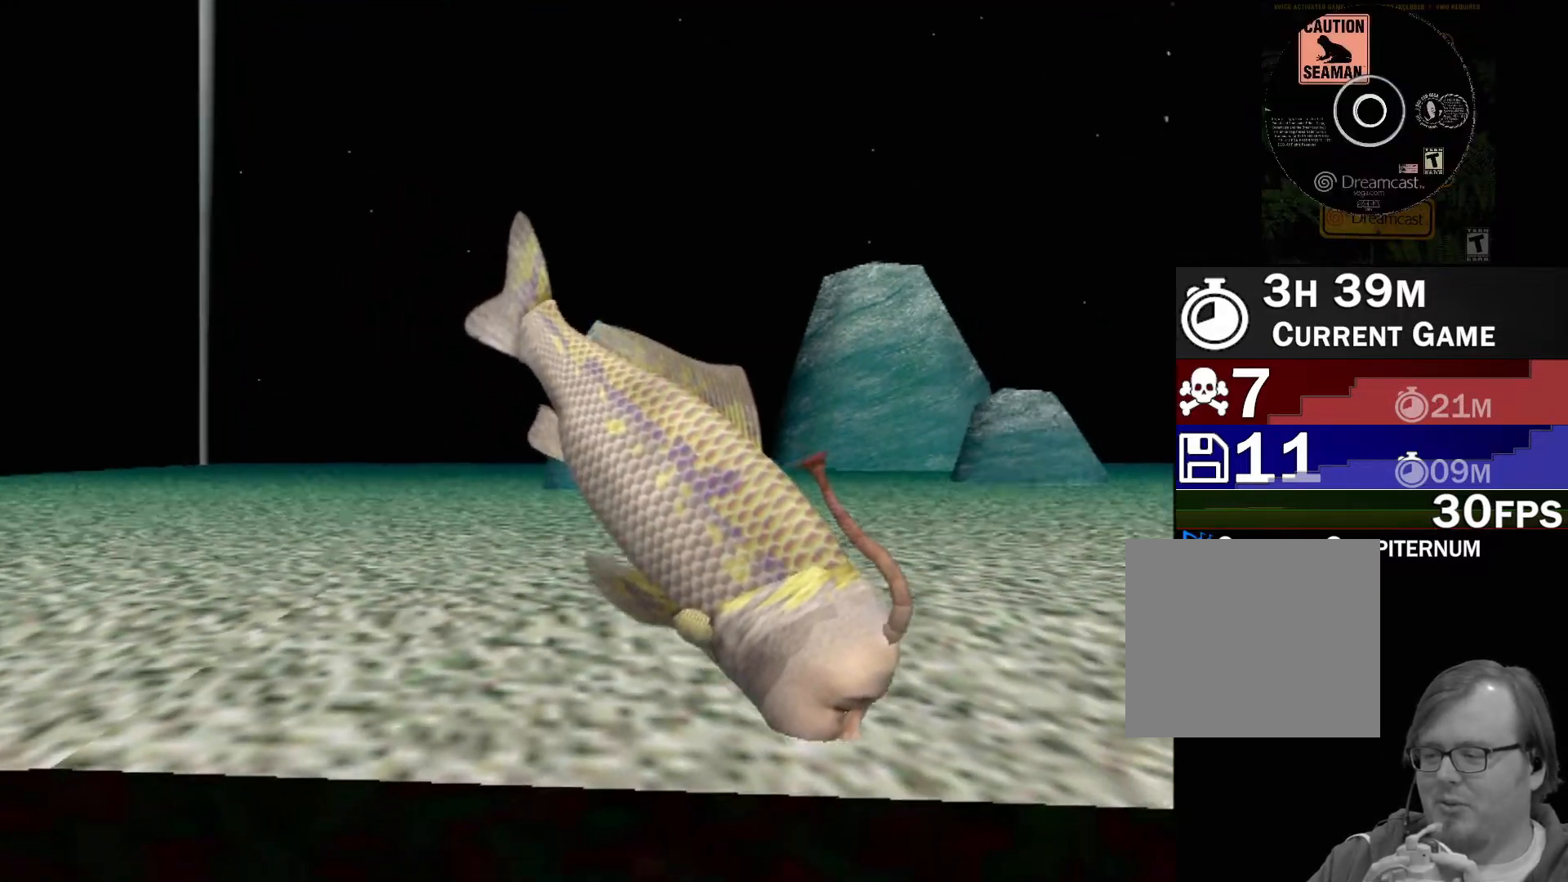
{"buttons": ["A"], "left_stick": "center", "events": []}
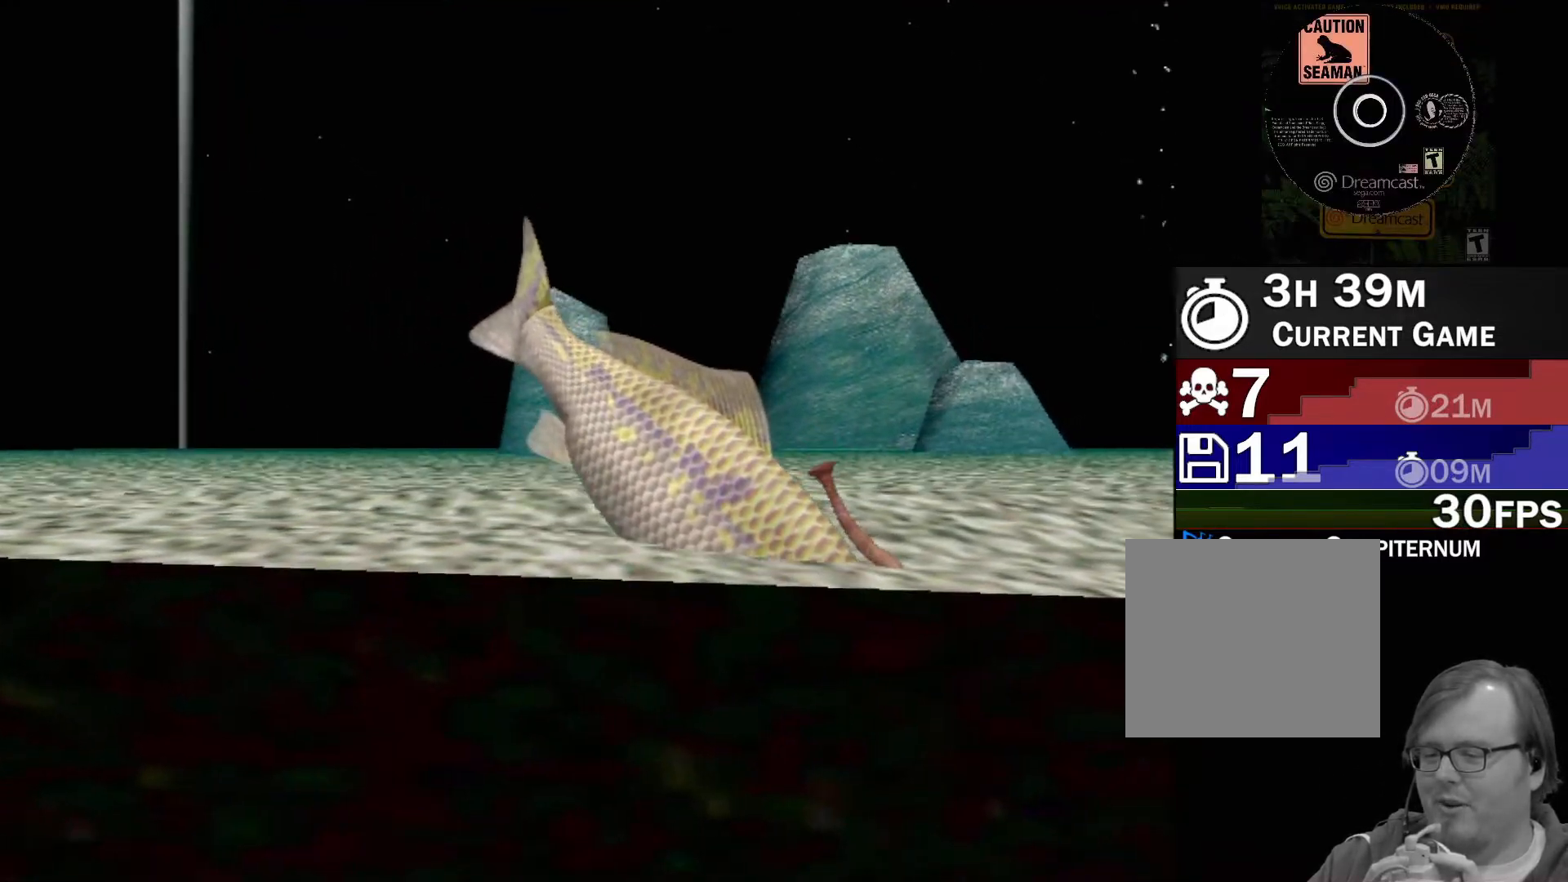
{"buttons": [], "left_stick": "center", "events": [[233, "A", "up"]]}
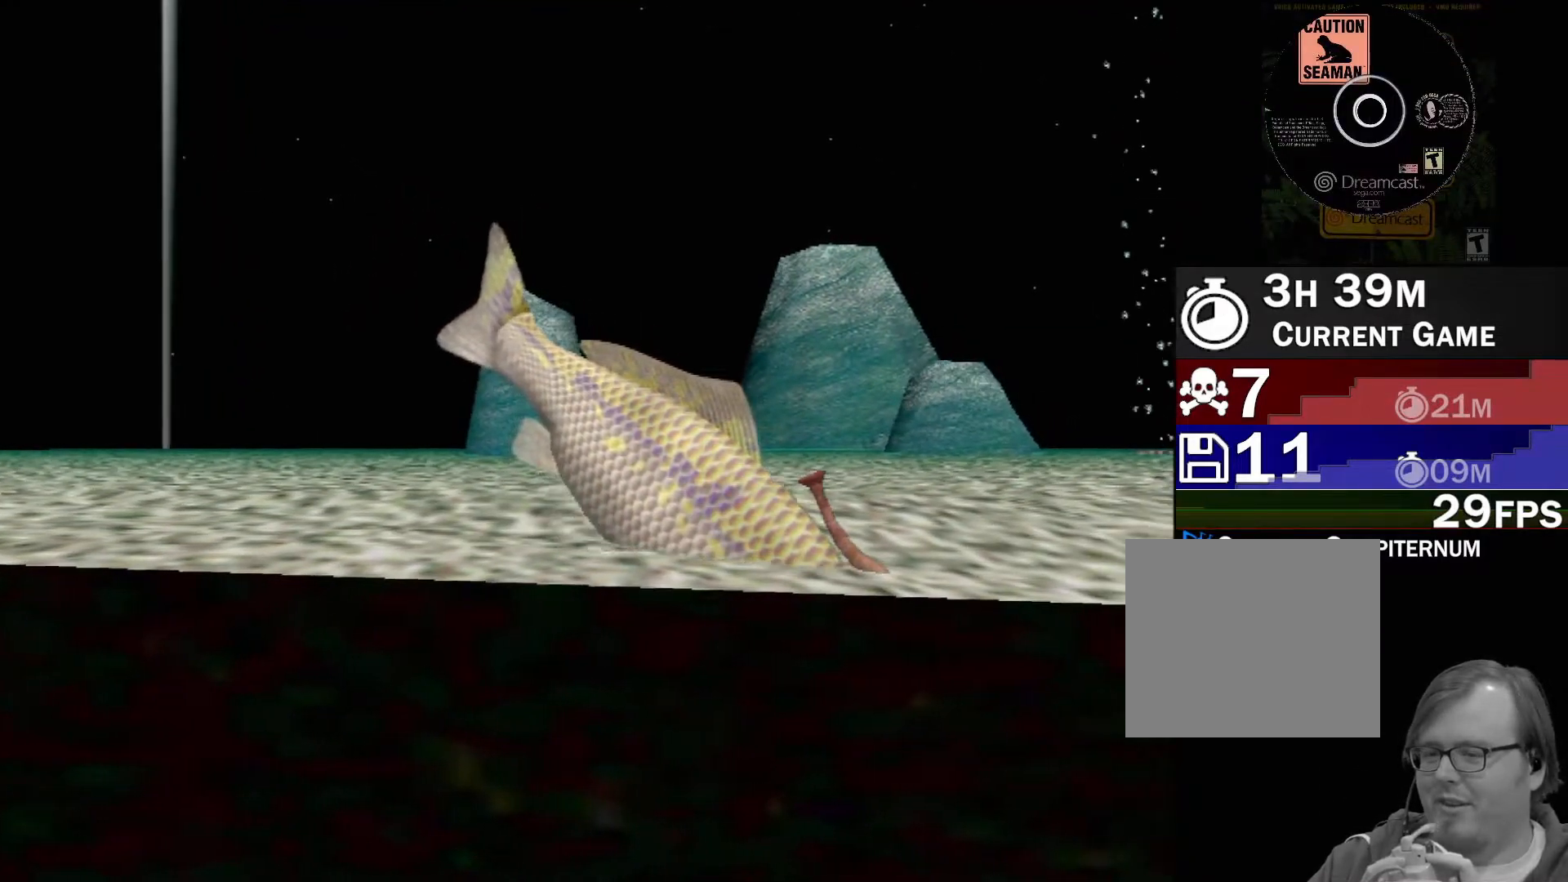
{"buttons": [], "left_stick": "center", "events": []}
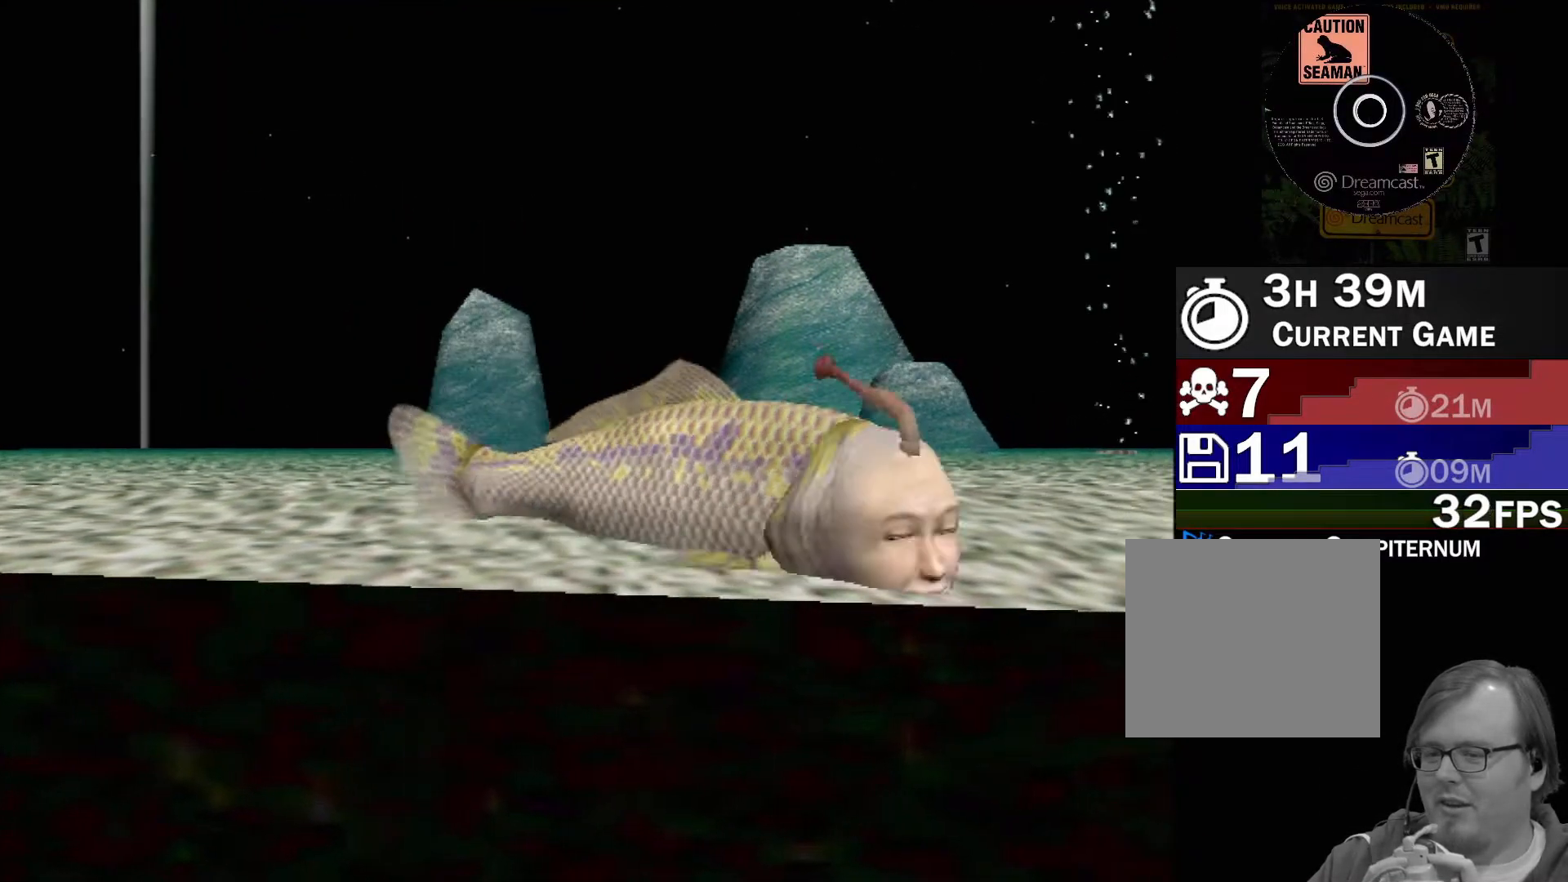
{"buttons": ["A"], "left_stick": "center", "events": [[50, "A", "down"]]}